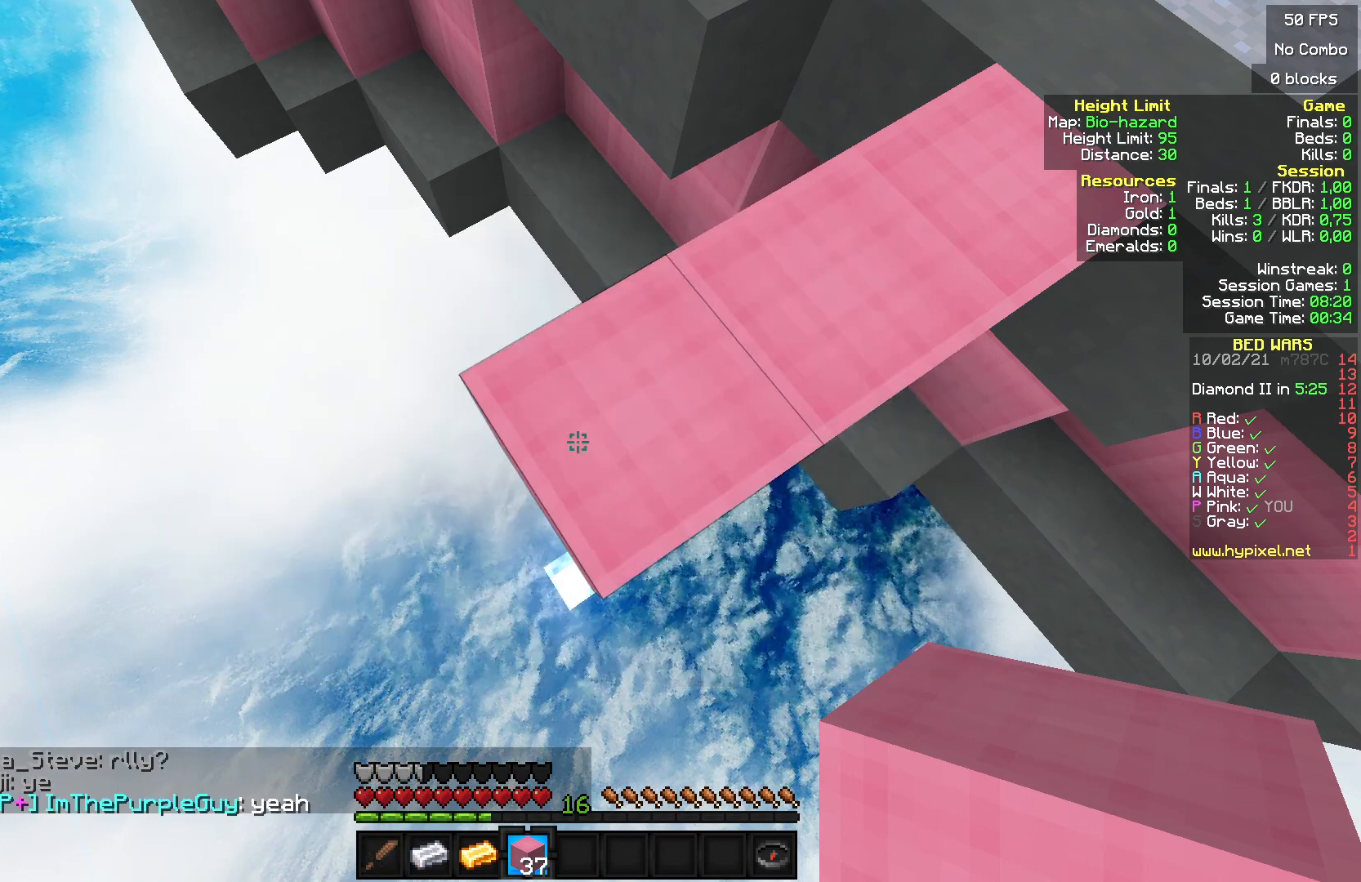
Gameplay with keyboard and mouse; each line is a JSON object with the keys and mouse buttons held at the frame after it. "events" lists presses ("down") and releases ("up") of "a", "d", "s", "w", "mouse_left" and "mouse_right" between this image and that frame as [ms after this image, input, new state], when the widget could be followed in between. "mouse_left", "mouse_right" = the "left", "right" buttons of the "mouse" list. No other keys are recorded. Fast repeated clicks can show as one long hold. Mouse movement is not recorded.
{"keys": ["s"], "mouse": [], "events": [[400, "s", "down"]]}
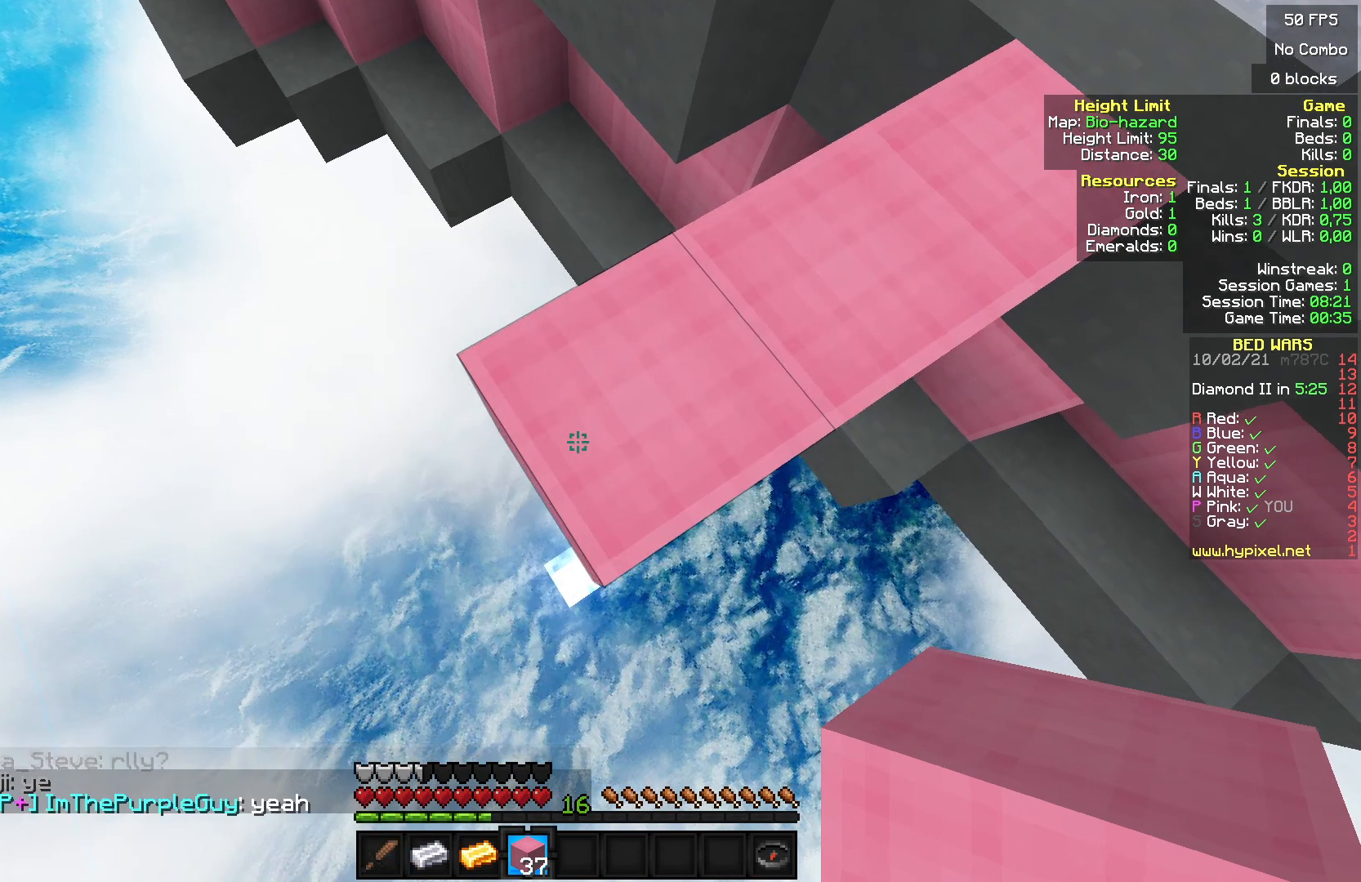
{"keys": ["a", "s"], "mouse": ["right"], "events": [[33, "a", "down"], [233, "mouse_right", "down"]]}
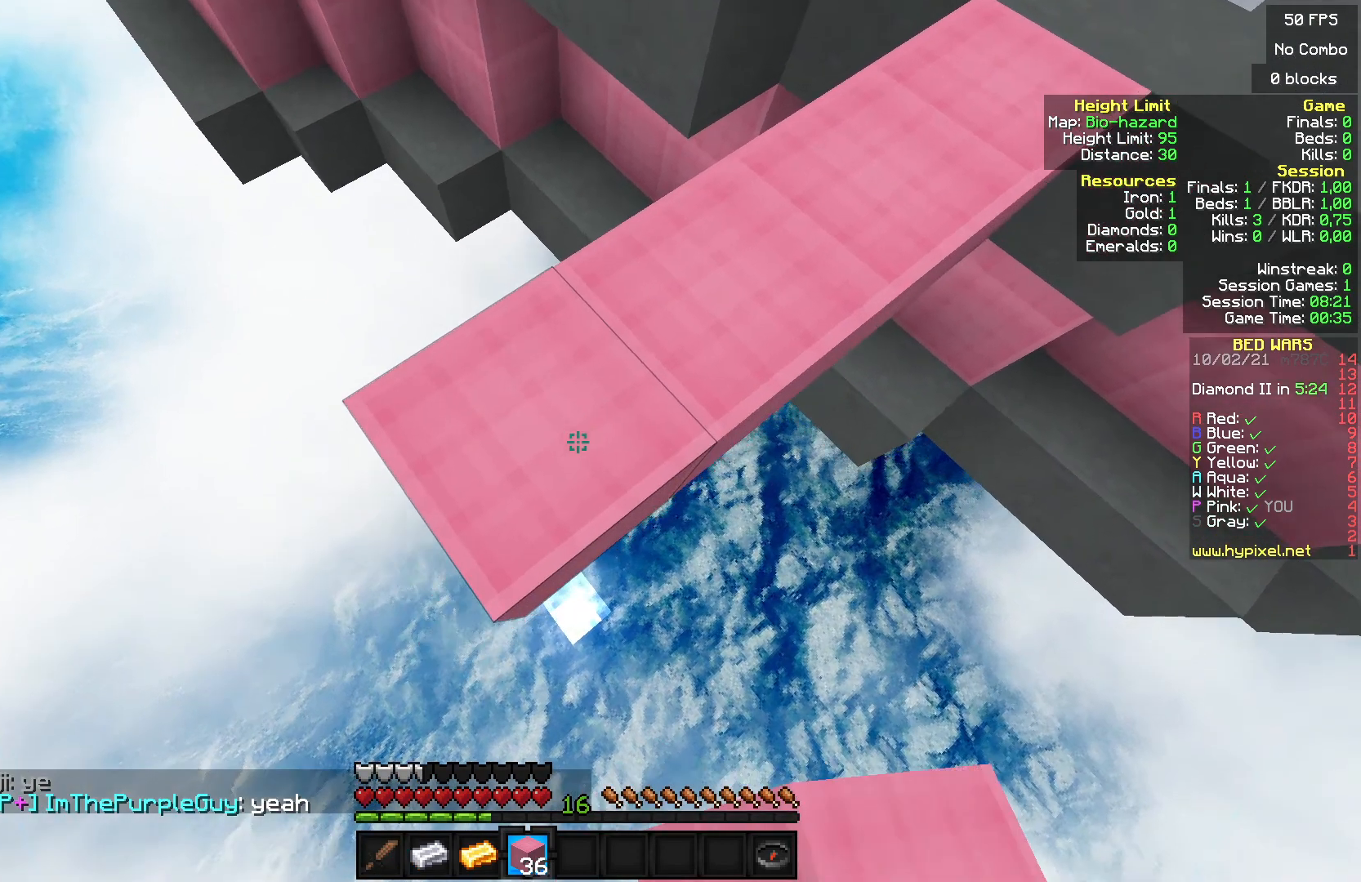
{"keys": ["a", "s"], "mouse": ["right"], "events": [[33, "mouse_right", "up"], [400, "mouse_right", "down"]]}
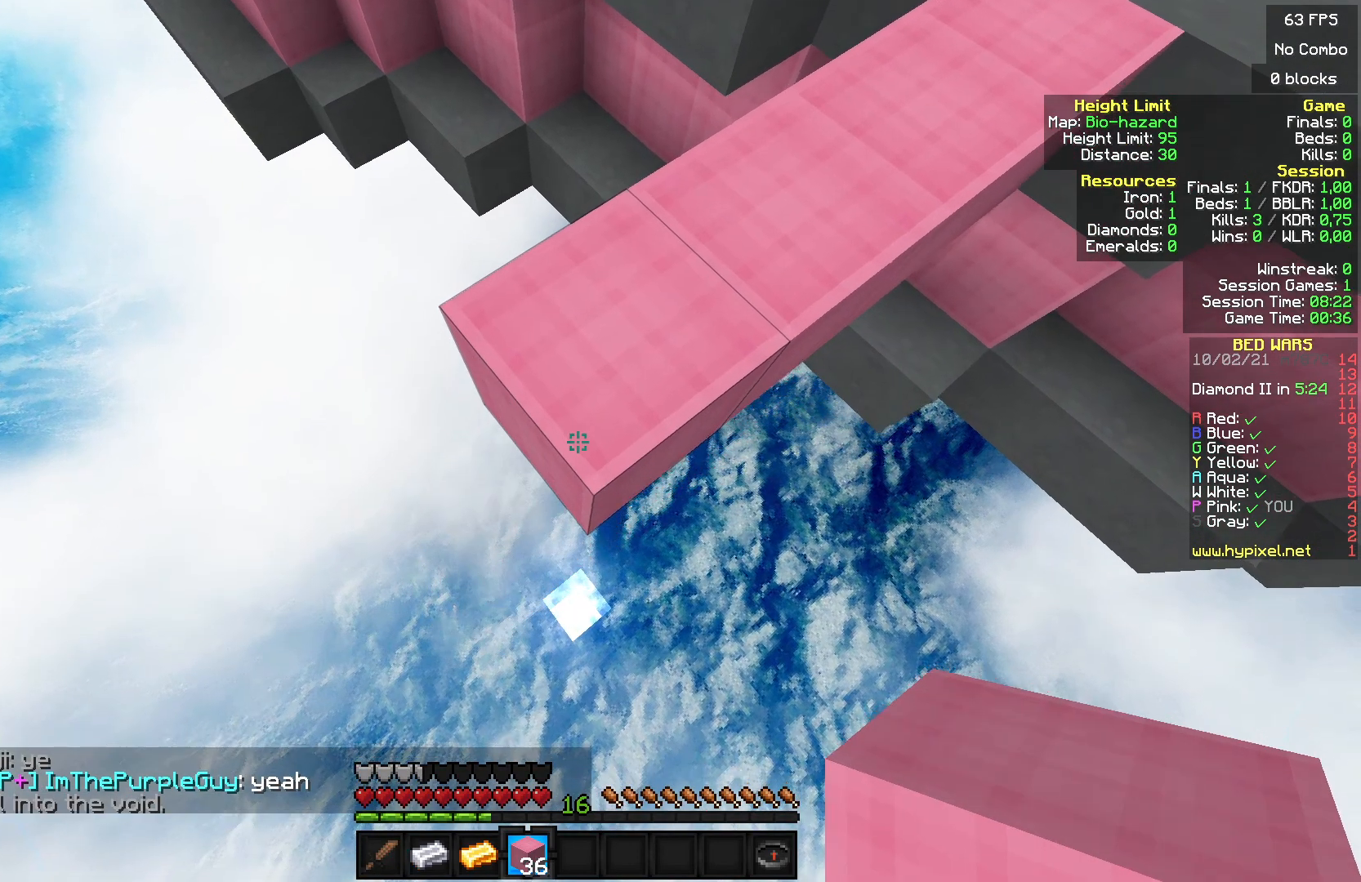
{"keys": ["a", "s"], "mouse": ["right"], "events": [[33, "mouse_right", "up"], [167, "mouse_right", "down"]]}
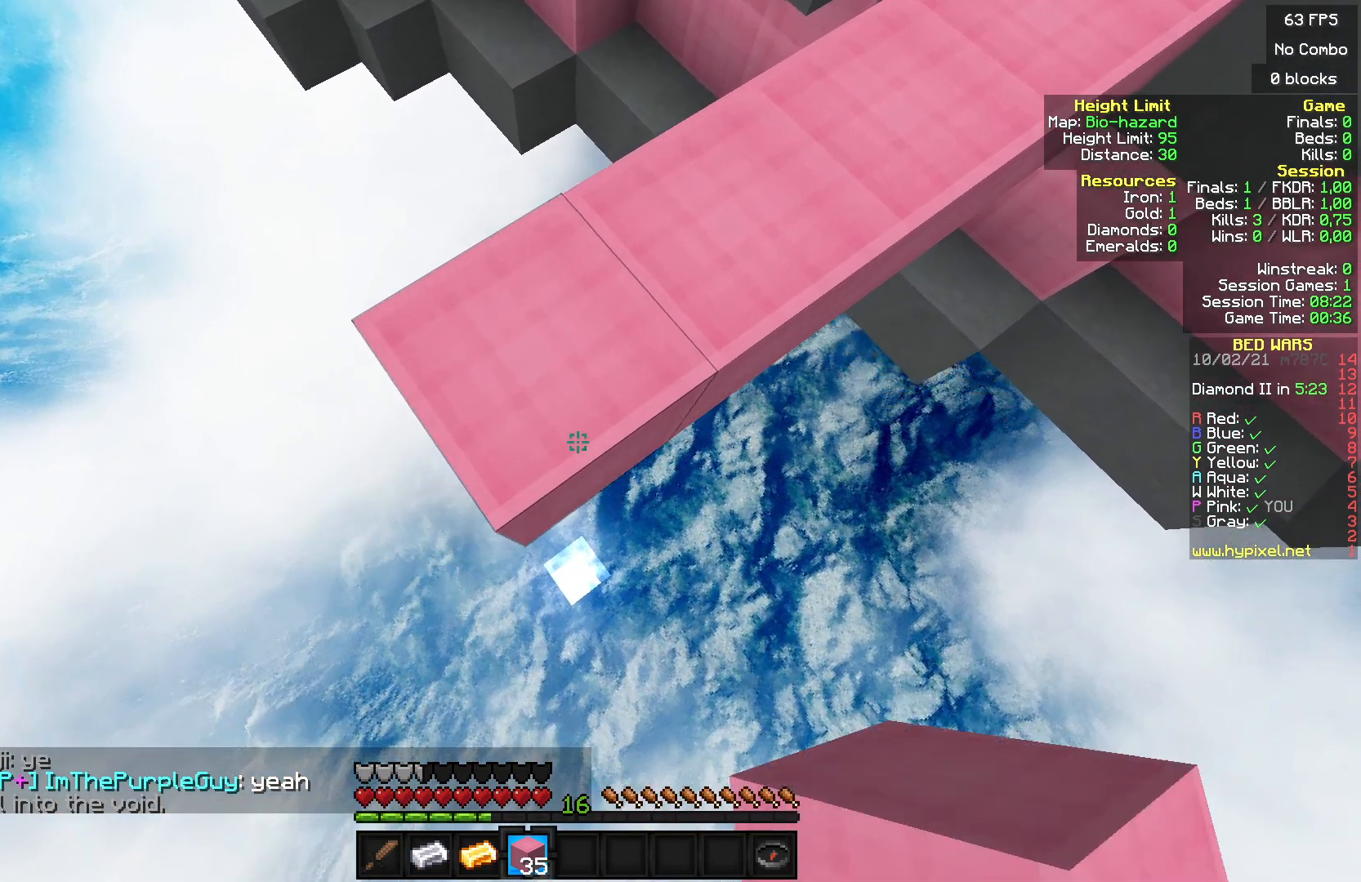
{"keys": ["a", "s"], "mouse": ["right"], "events": [[133, "mouse_right", "up"], [233, "mouse_right", "down"]]}
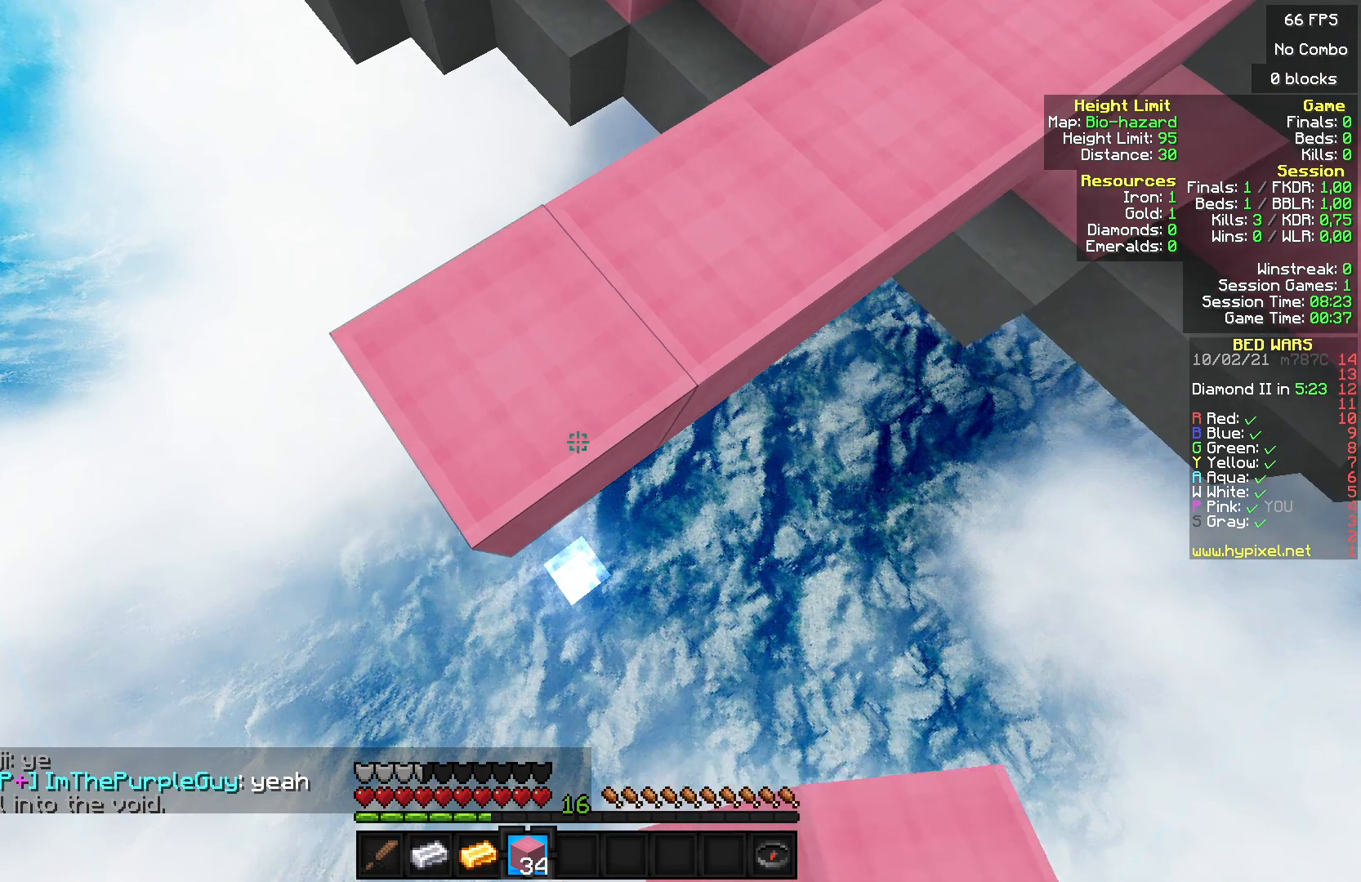
{"keys": ["a", "s"], "mouse": ["right"], "events": [[67, "mouse_right", "up"], [133, "mouse_right", "down"]]}
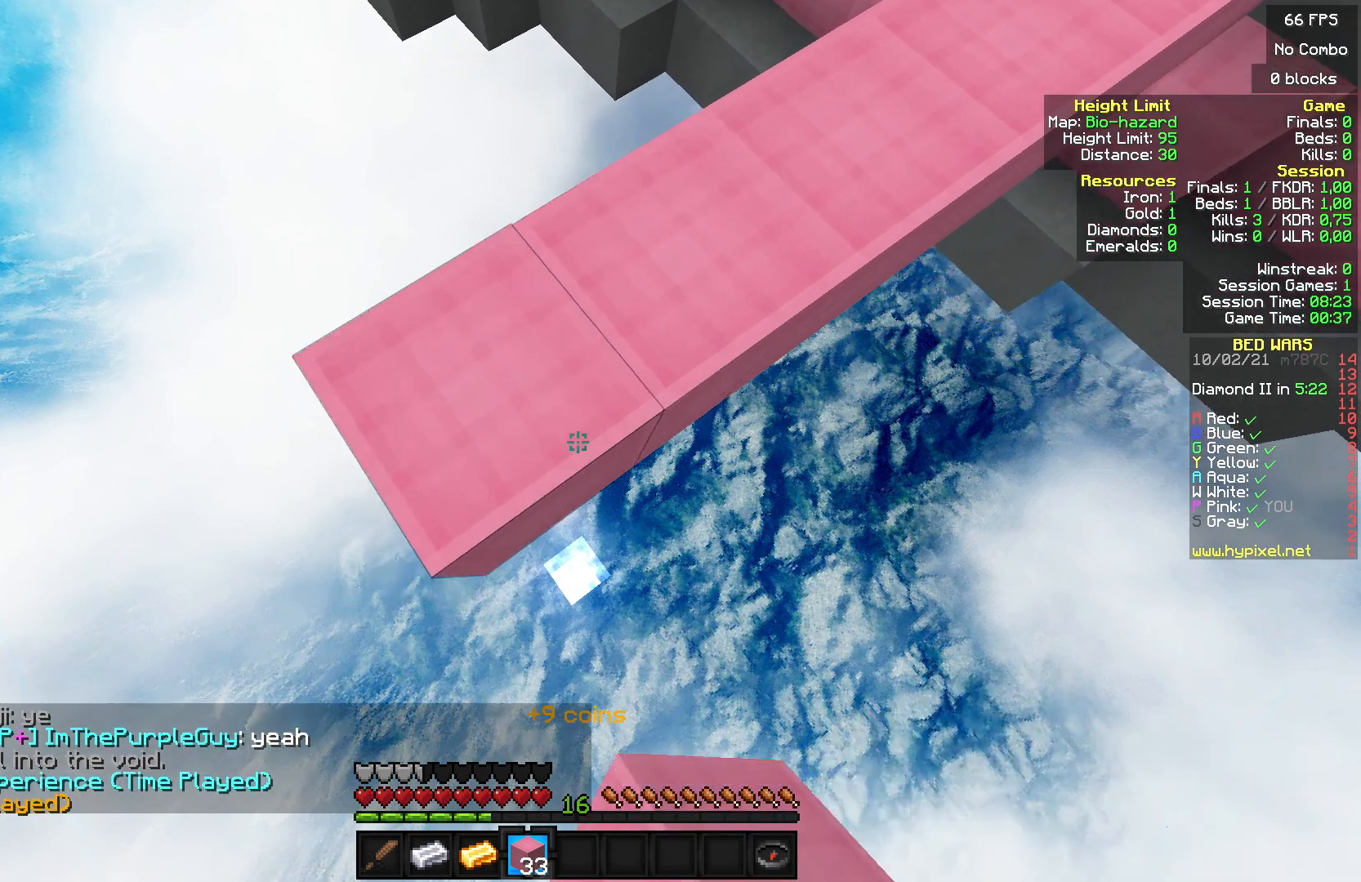
{"keys": ["a", "s"], "mouse": ["right"], "events": []}
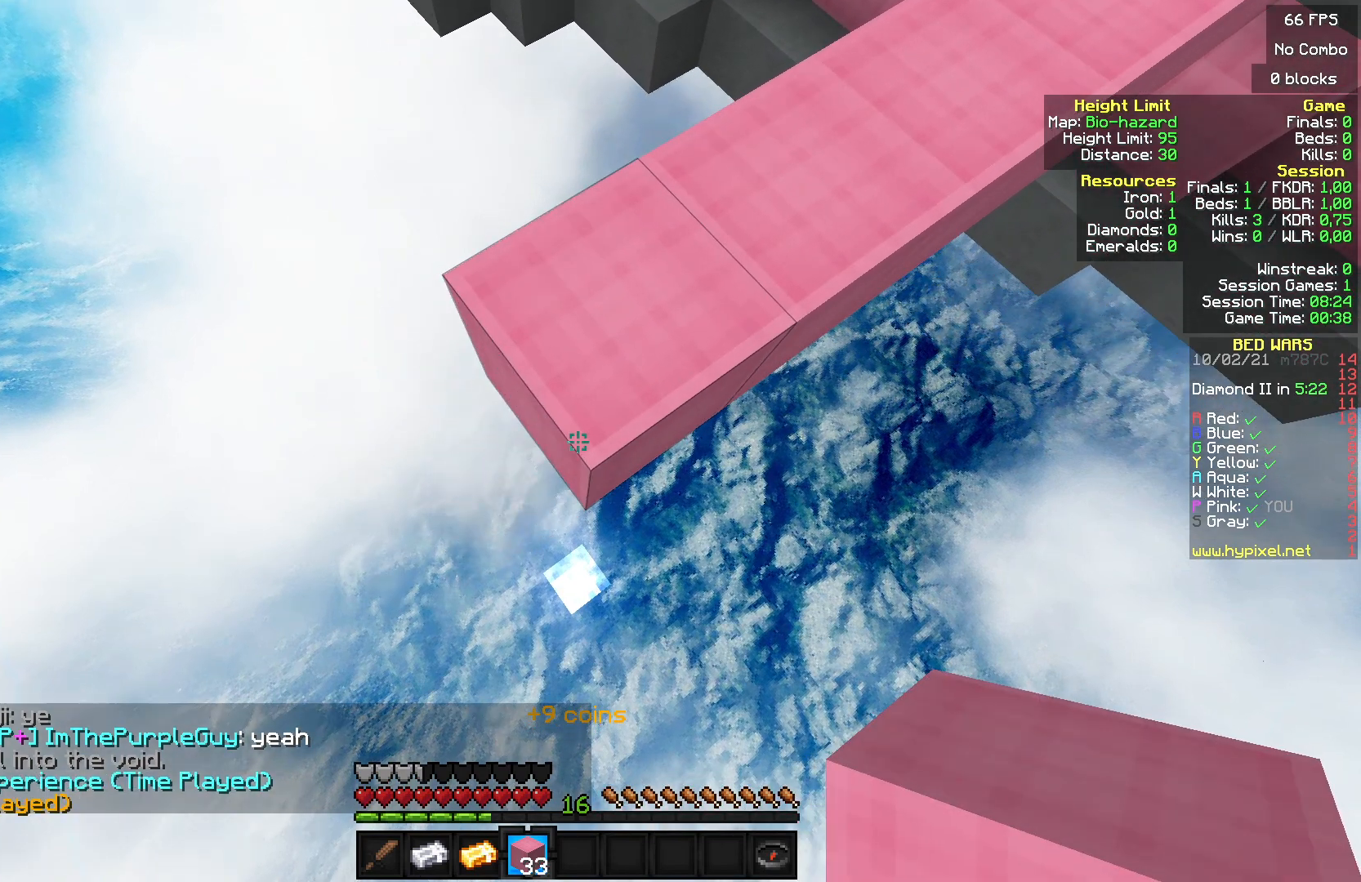
{"keys": ["a", "s"], "mouse": ["right"], "events": []}
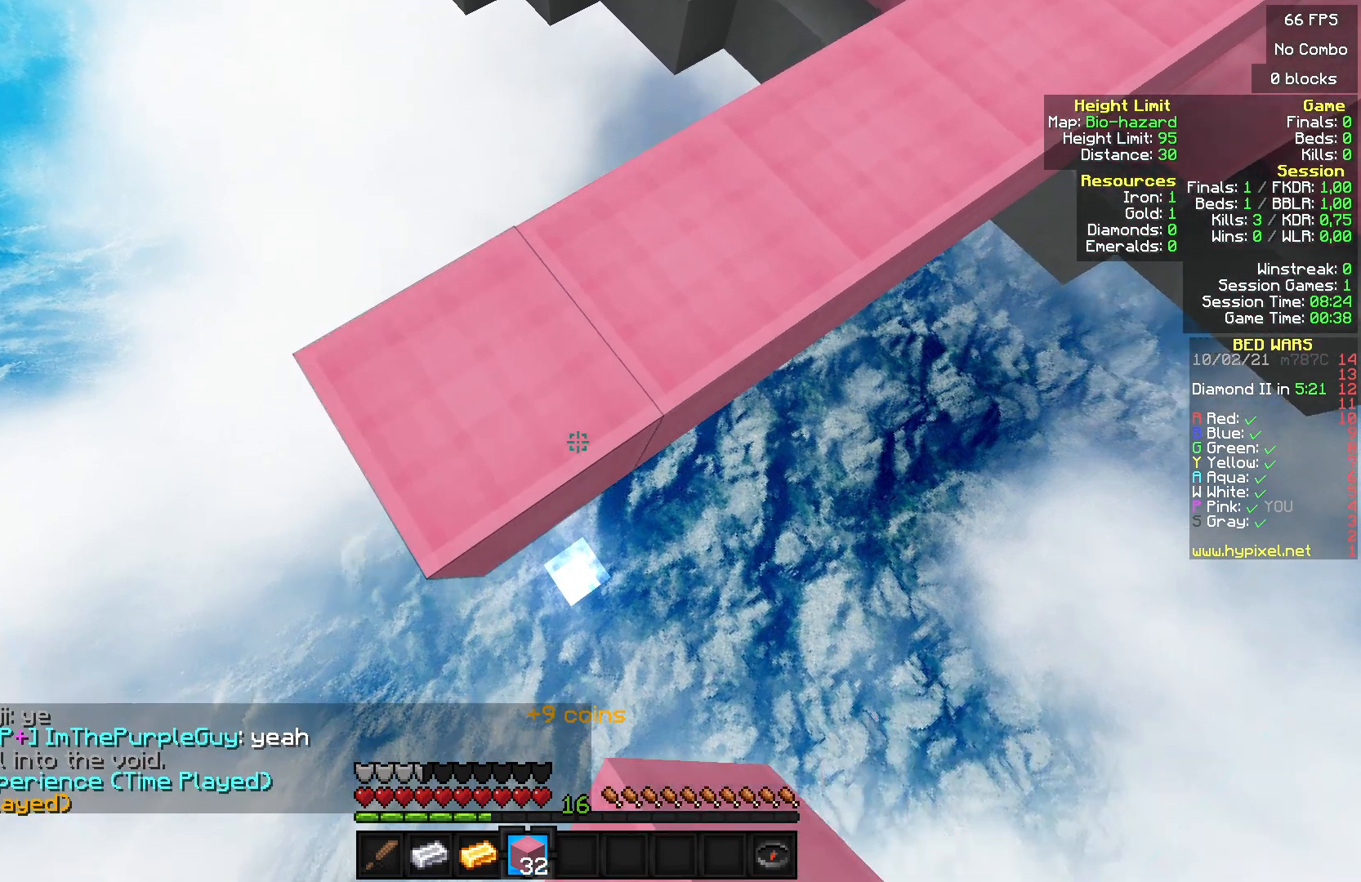
{"keys": ["a", "s"], "mouse": ["right"], "events": []}
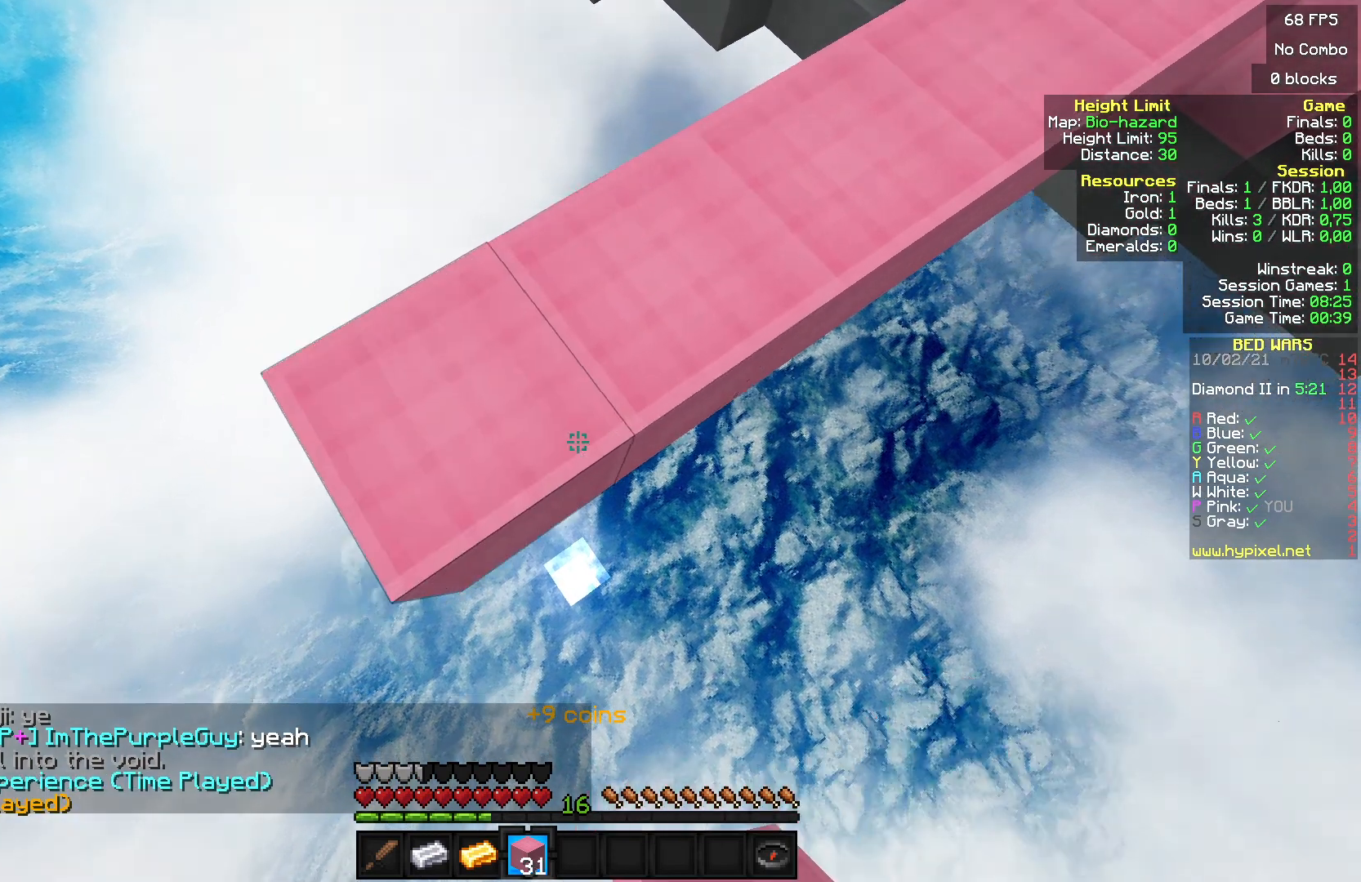
{"keys": ["a", "s"], "mouse": ["right"], "events": []}
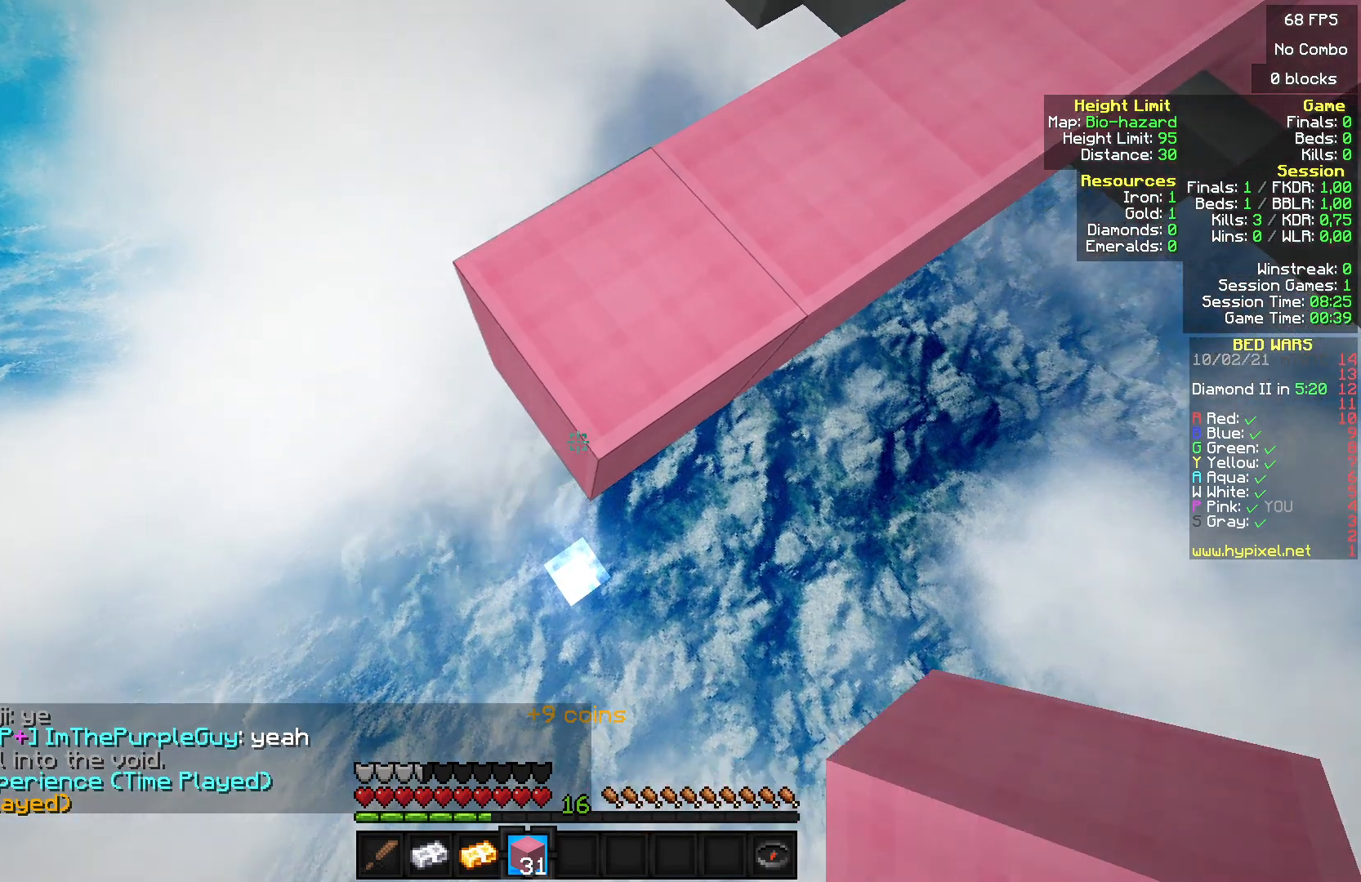
{"keys": ["a", "s"], "mouse": ["right"], "events": [[233, "mouse_right", "up"], [300, "mouse_right", "down"], [400, "mouse_right", "up"], [500, "mouse_right", "down"]]}
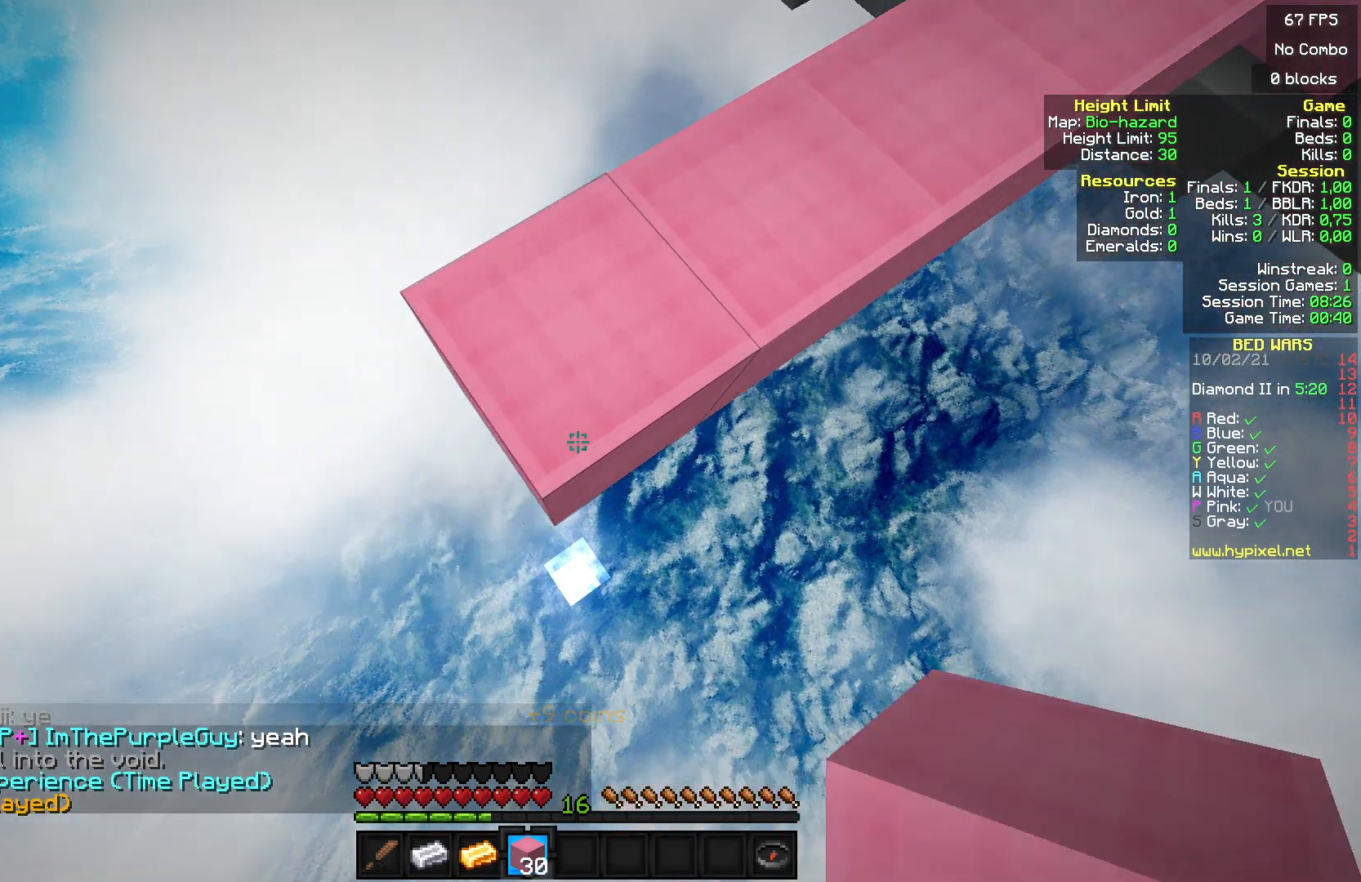
{"keys": ["a", "s"], "mouse": ["right"], "events": [[133, "mouse_right", "up"], [200, "mouse_right", "down"], [300, "mouse_right", "up"], [433, "mouse_right", "down"]]}
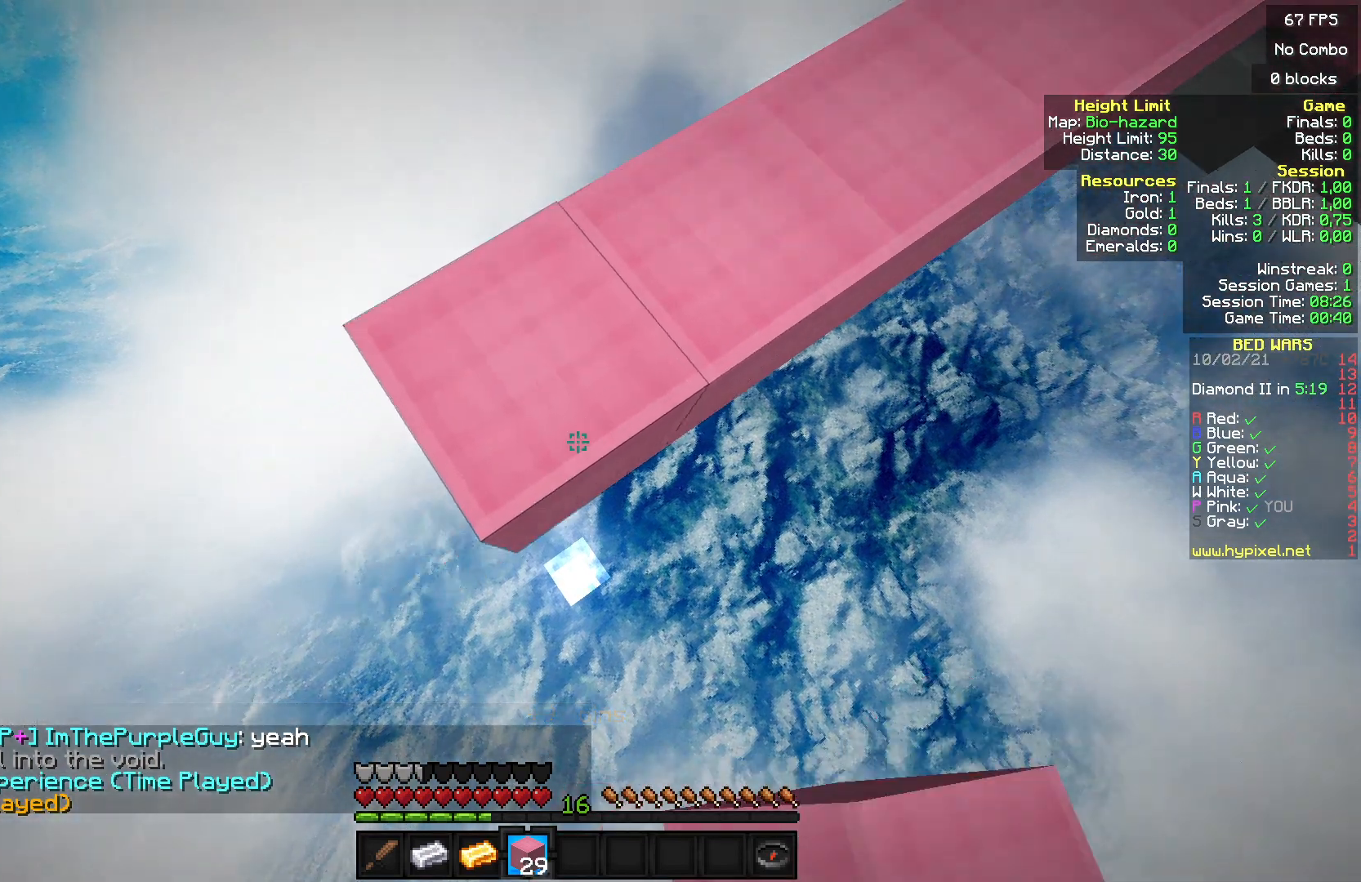
{"keys": ["a", "s"], "mouse": ["right"], "events": [[33, "mouse_right", "up"], [133, "mouse_right", "down"], [267, "mouse_right", "up"], [333, "mouse_right", "down"]]}
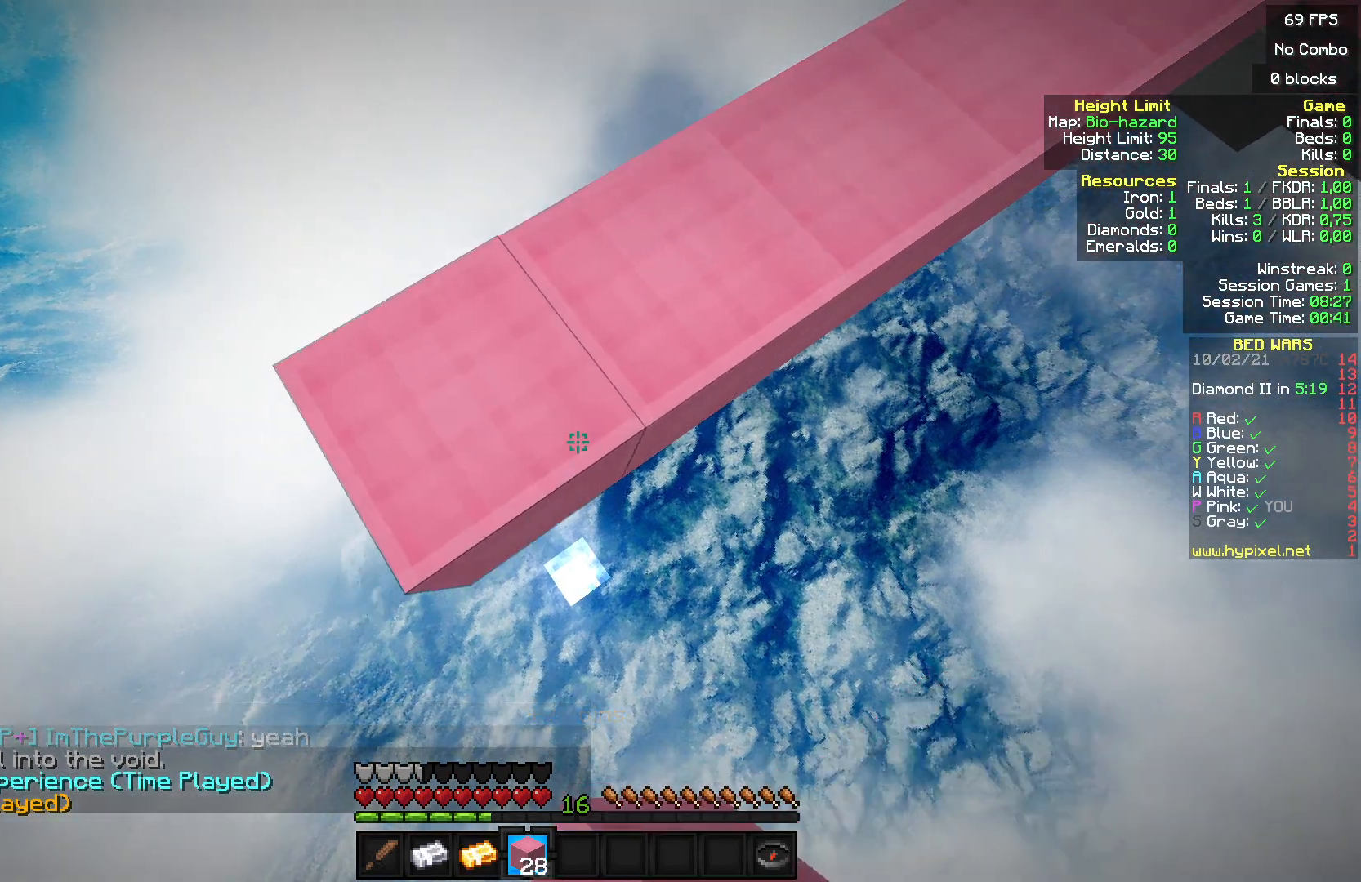
{"keys": ["a", "s"], "mouse": ["right"], "events": [[267, "mouse_right", "up"], [467, "mouse_right", "down"]]}
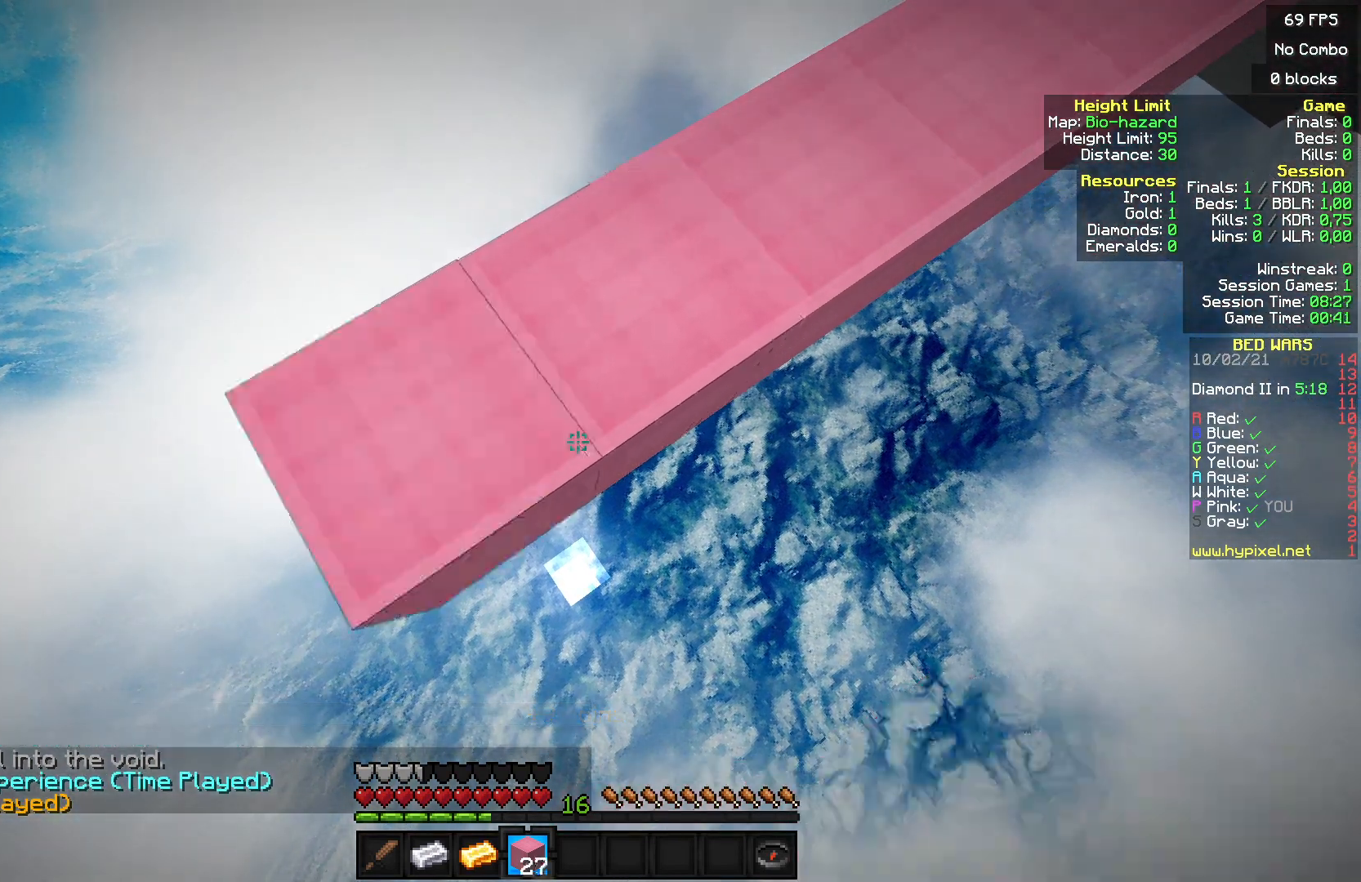
{"keys": ["a", "s"], "mouse": [], "events": [[67, "mouse_right", "up"], [167, "mouse_right", "down"], [300, "mouse_right", "up"], [367, "mouse_right", "down"], [500, "mouse_right", "up"]]}
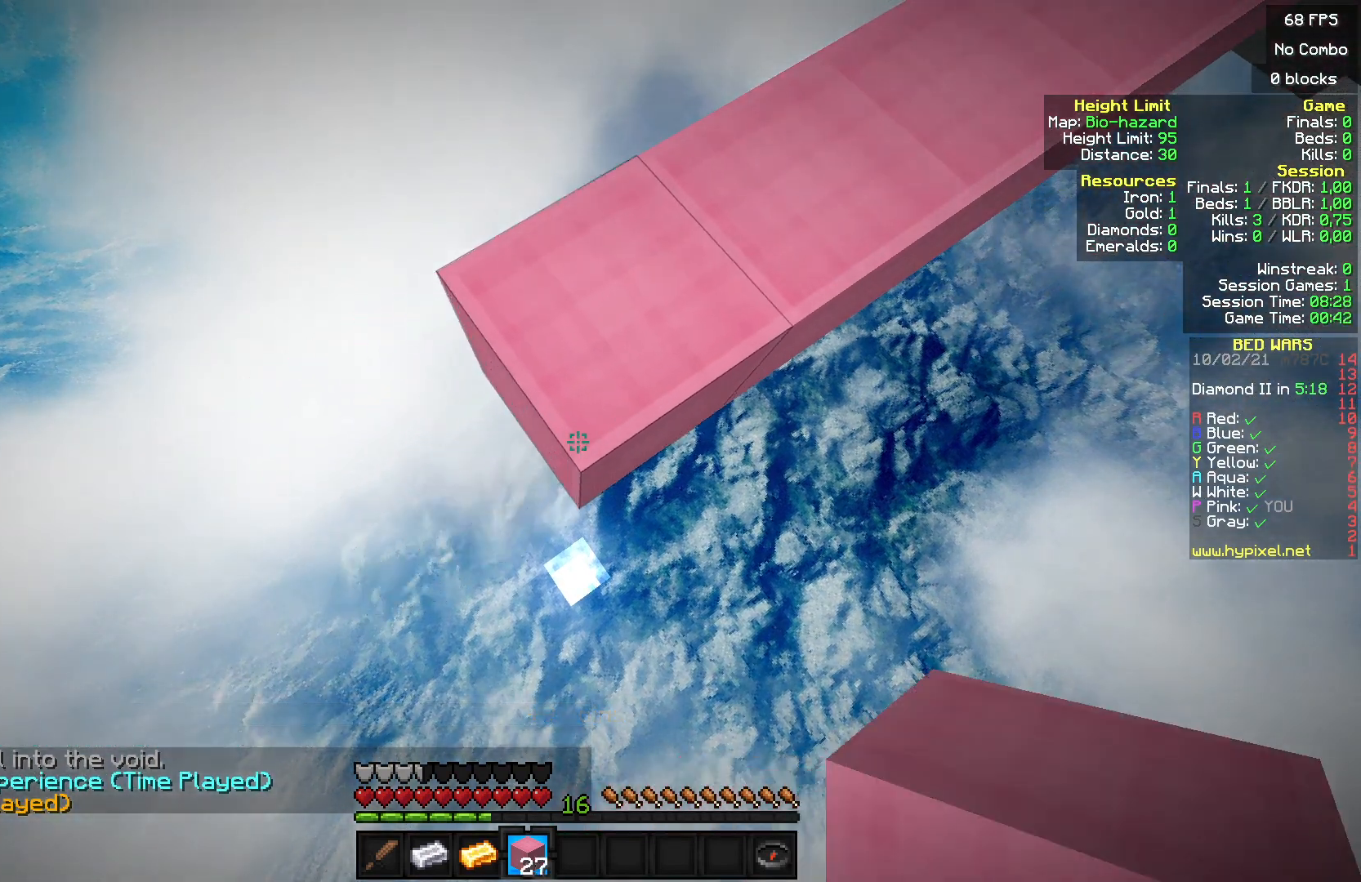
{"keys": ["a", "s"], "mouse": ["right"], "events": [[200, "mouse_right", "down"], [333, "mouse_right", "up"], [433, "mouse_right", "down"]]}
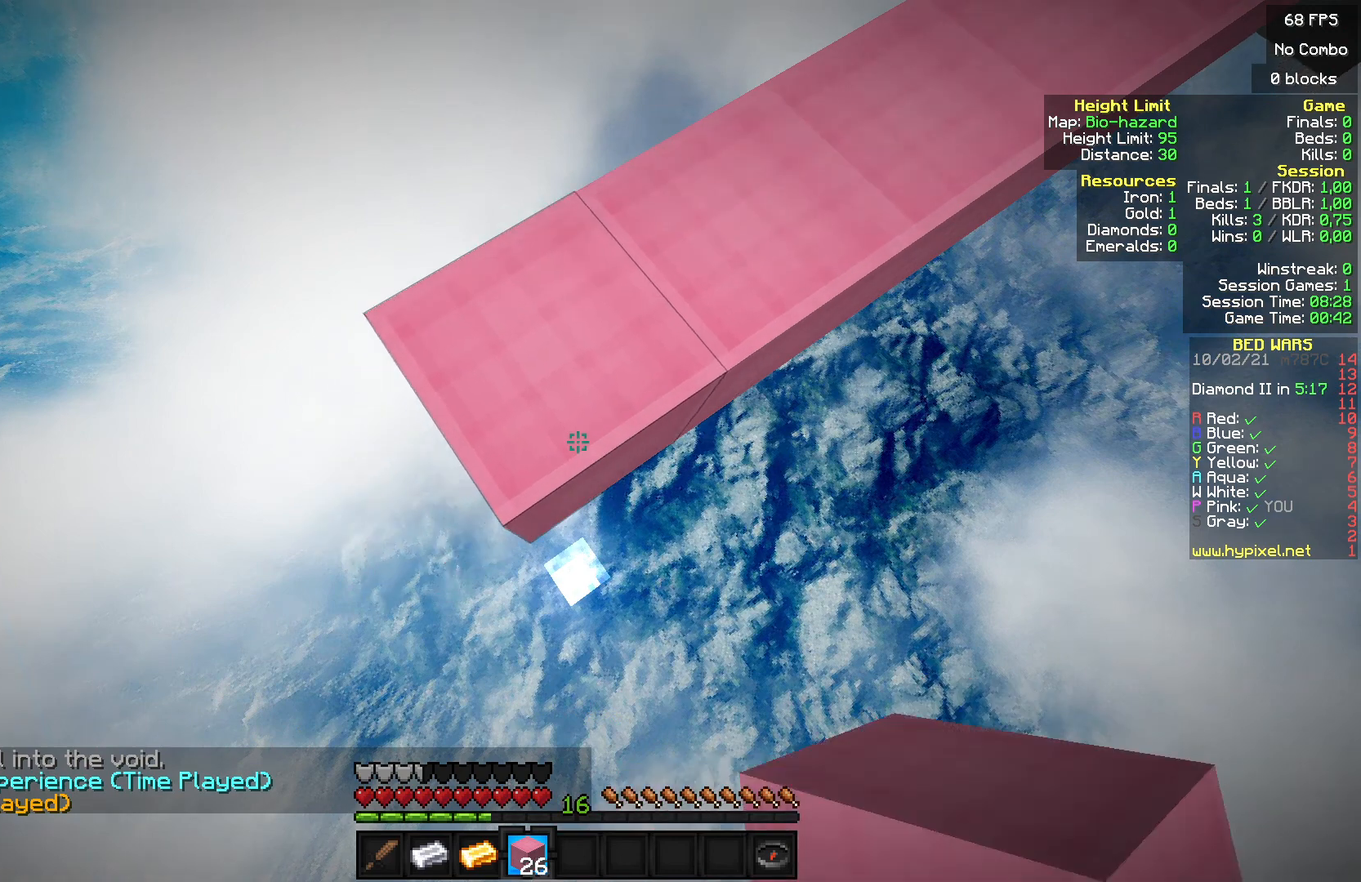
{"keys": ["a", "s"], "mouse": ["right"], "events": [[100, "mouse_right", "up"], [167, "mouse_right", "down"]]}
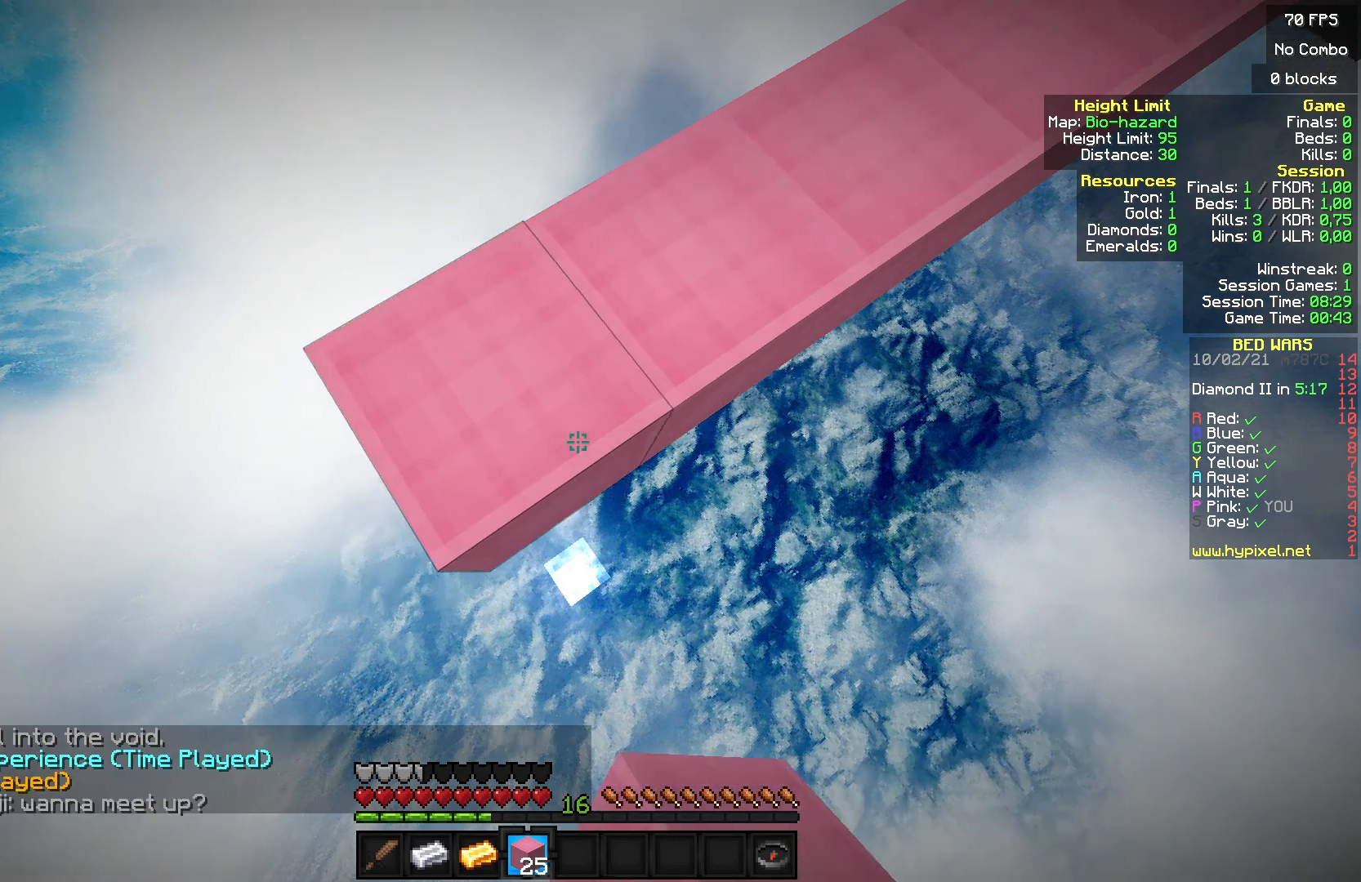
{"keys": ["a", "s"], "mouse": ["right"], "events": [[267, "mouse_right", "up"], [333, "mouse_right", "down"]]}
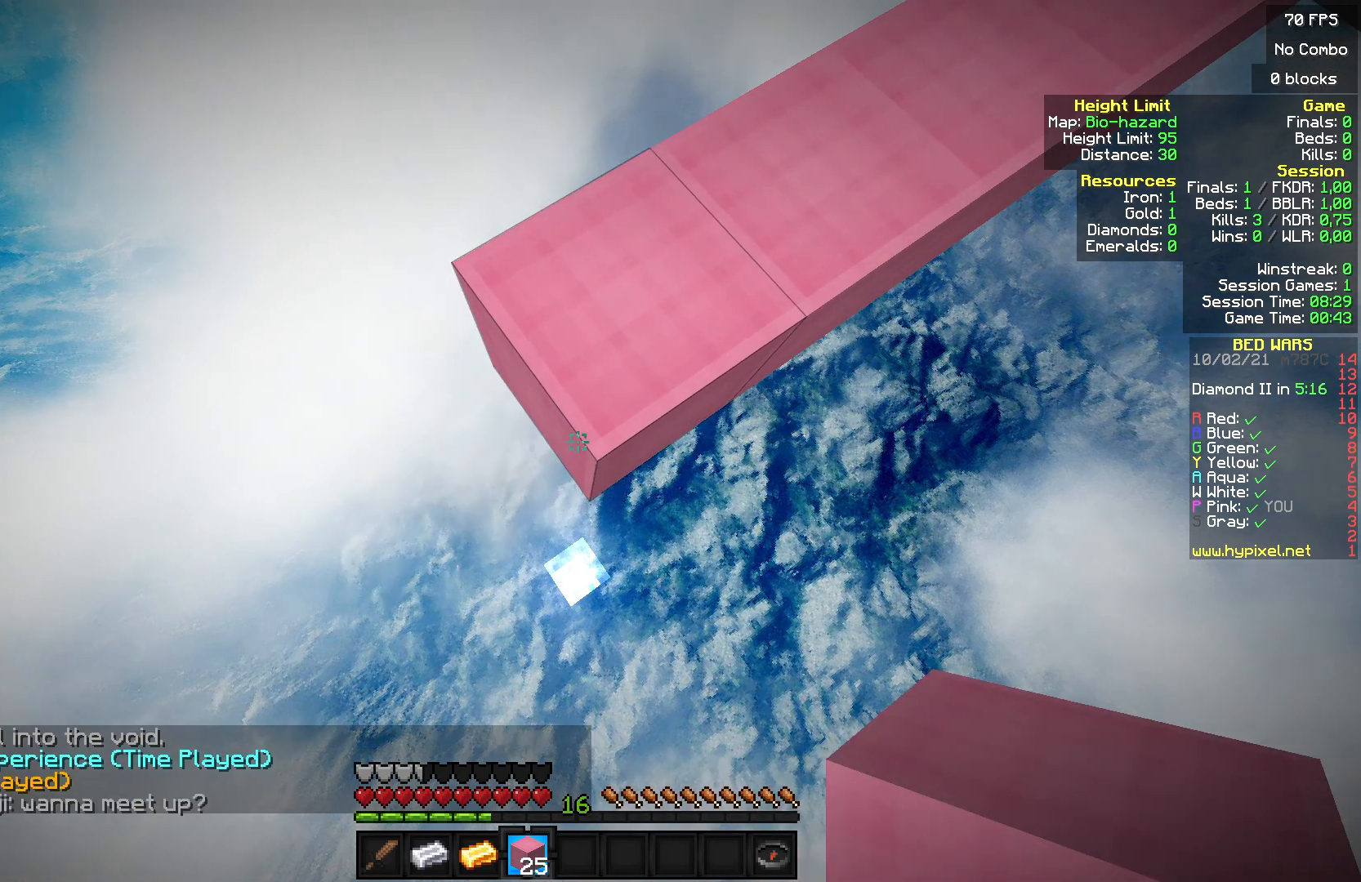
{"keys": ["a", "s"], "mouse": ["right"], "events": [[300, "mouse_right", "up"], [467, "mouse_right", "down"]]}
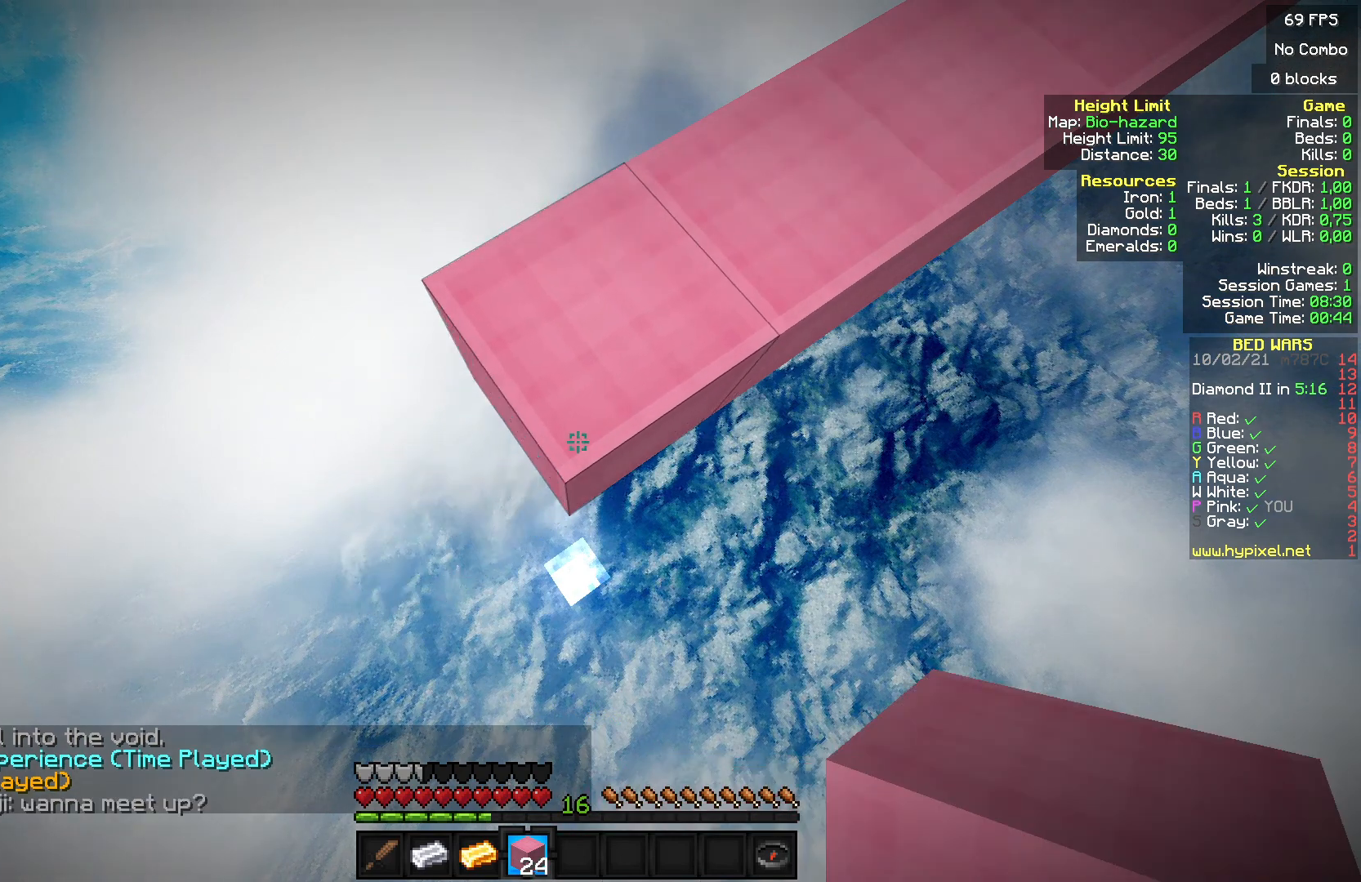
{"keys": ["a", "s"], "mouse": ["right"], "events": [[33, "mouse_right", "up"], [100, "mouse_right", "down"]]}
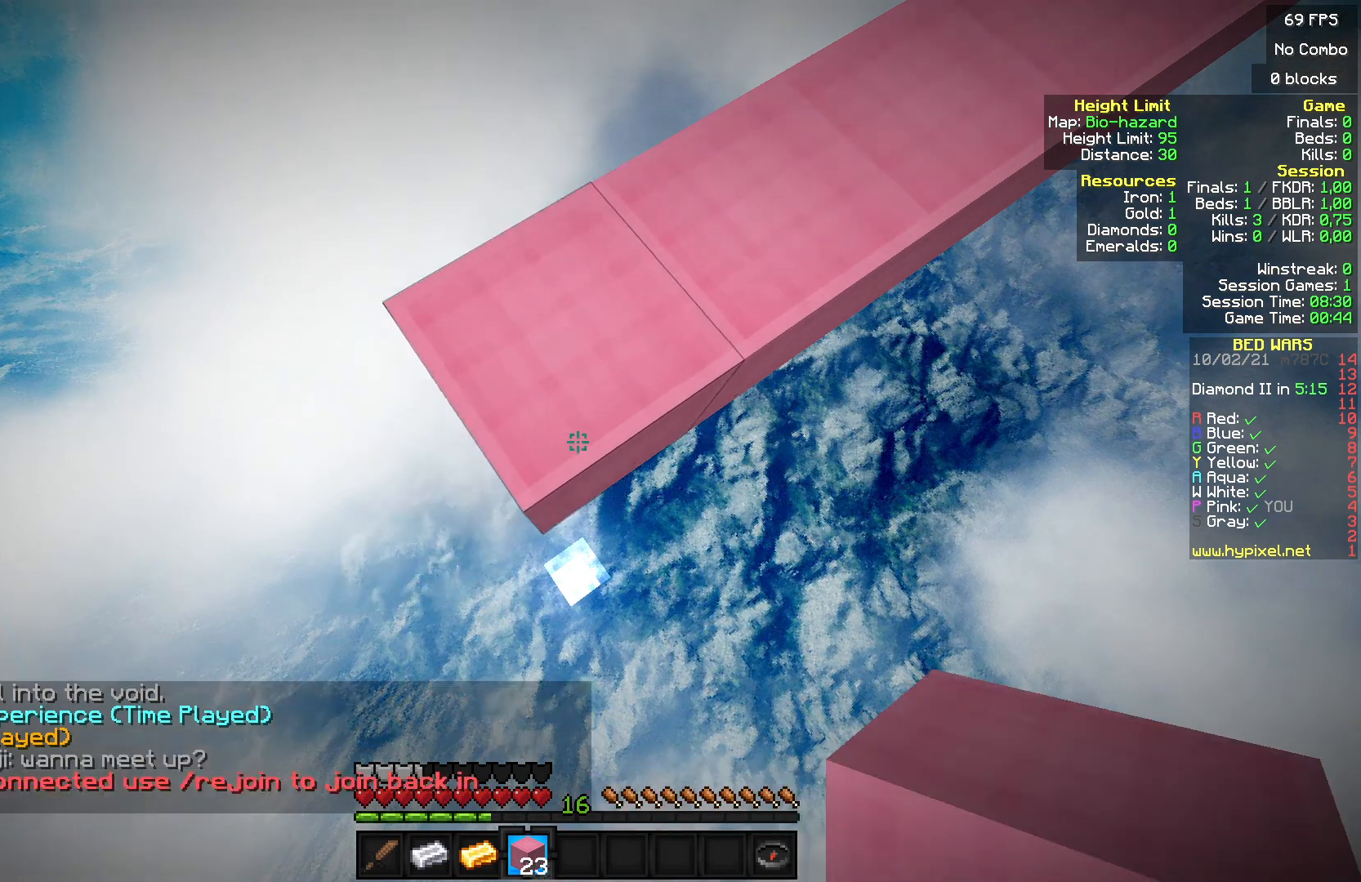
{"keys": ["a", "s"], "mouse": [], "events": [[100, "mouse_right", "up"]]}
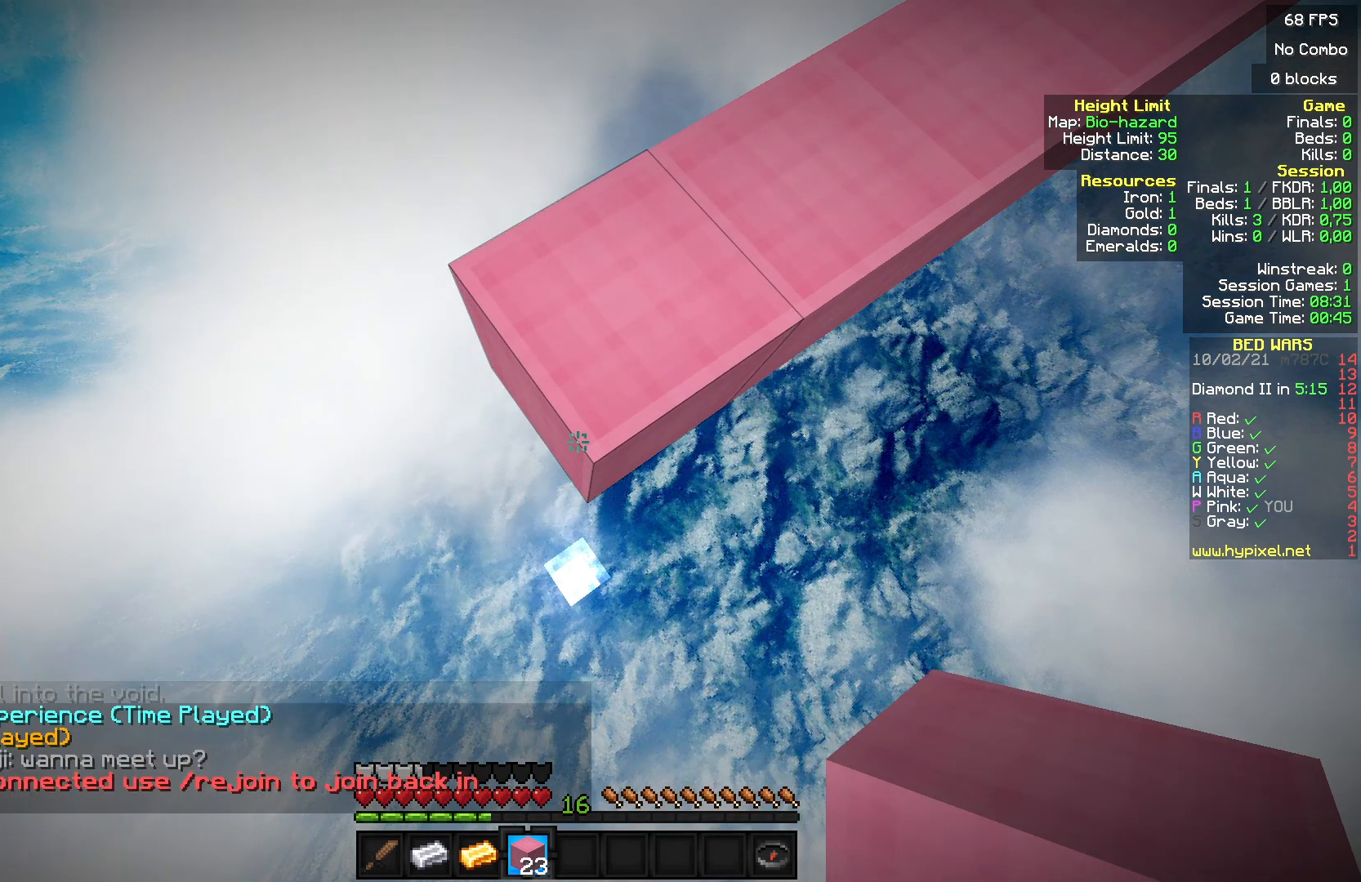
{"keys": ["a", "s"], "mouse": [], "events": [[100, "mouse_right", "down"], [200, "mouse_right", "up"], [267, "mouse_right", "down"], [400, "mouse_right", "up"]]}
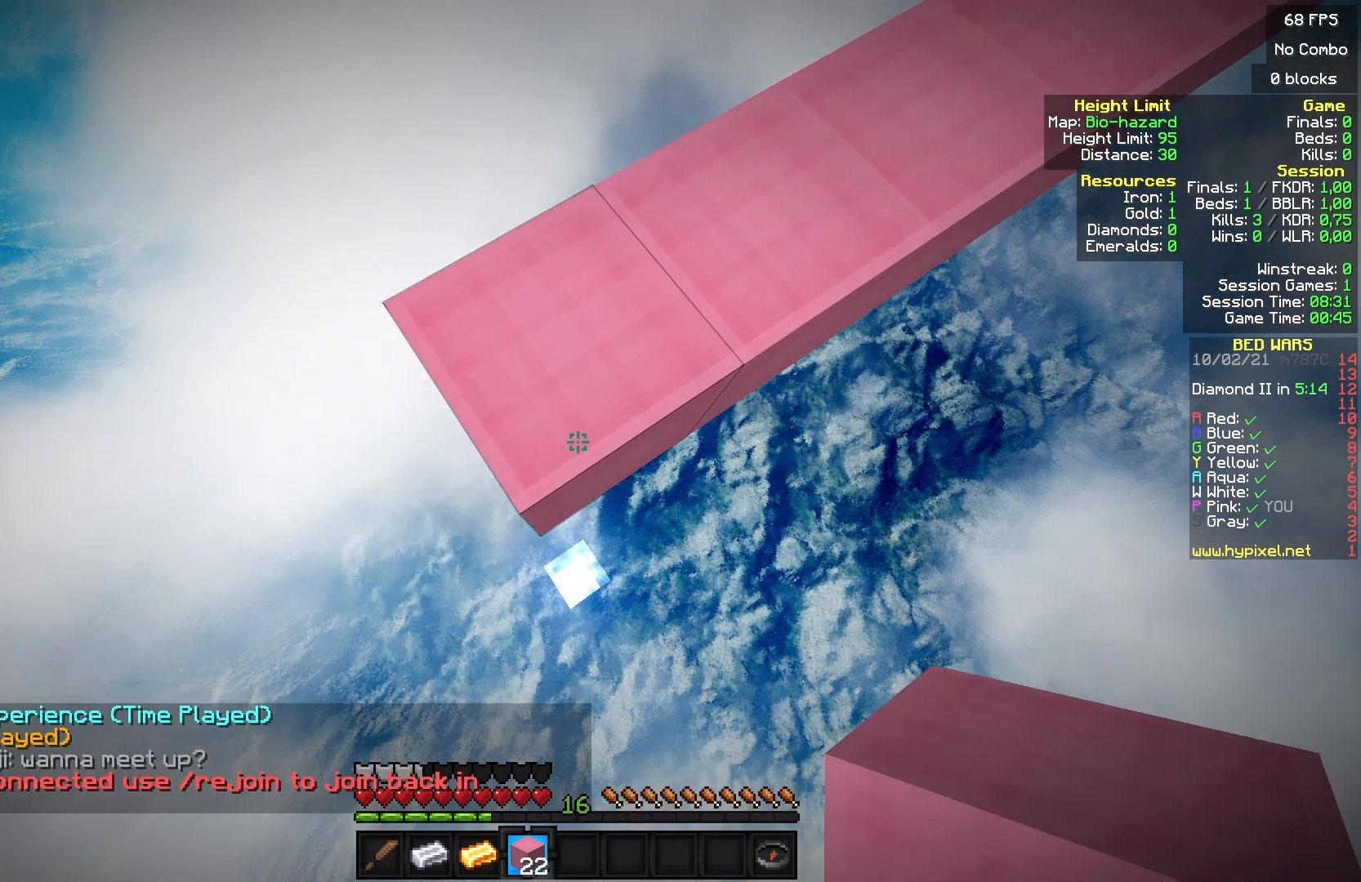
{"keys": ["s"], "mouse": ["right"], "events": [[100, "a", "up"], [233, "mouse_right", "down"], [367, "mouse_right", "up"], [467, "mouse_right", "down"]]}
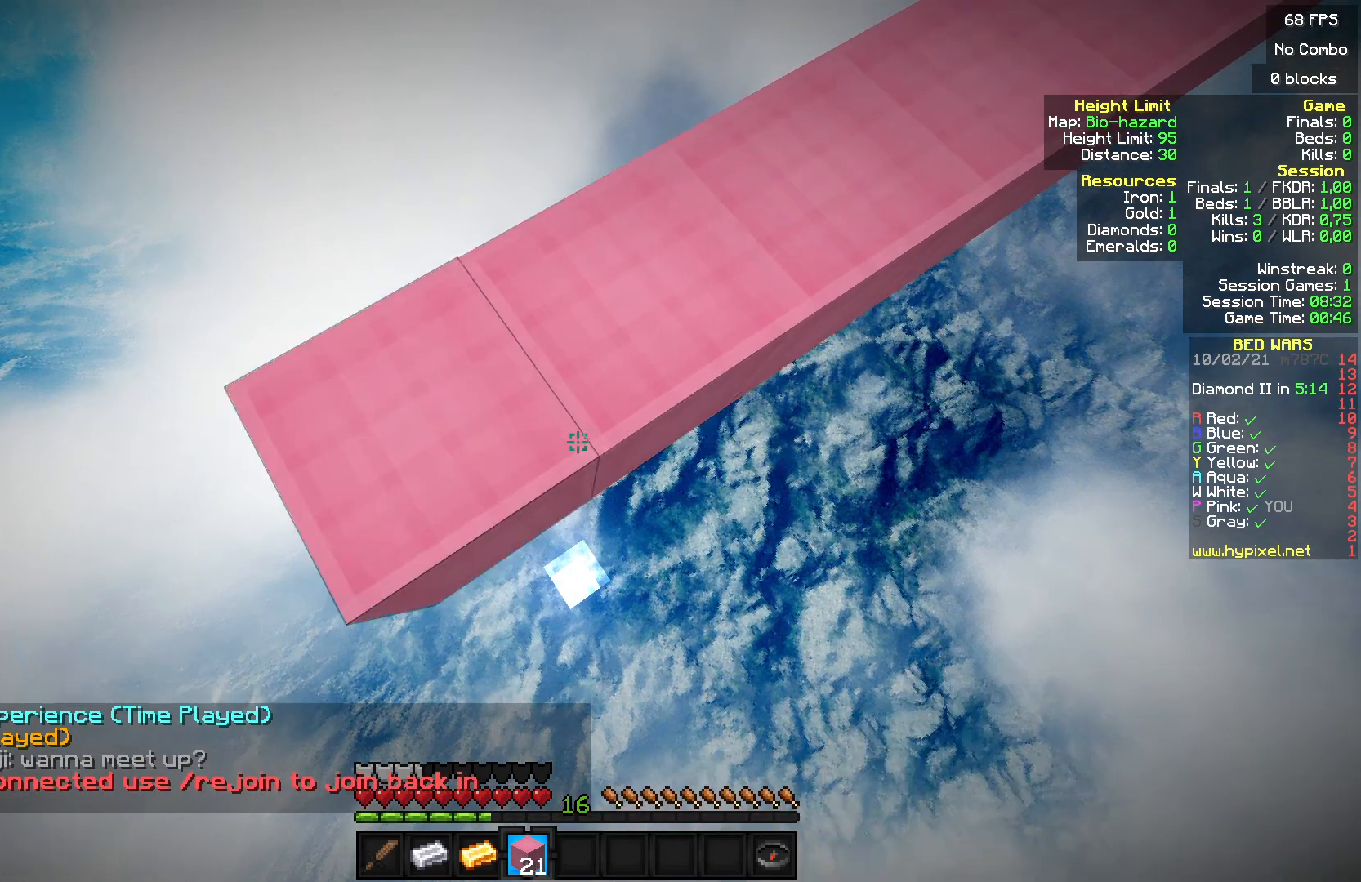
{"keys": ["s"], "mouse": ["right"], "events": []}
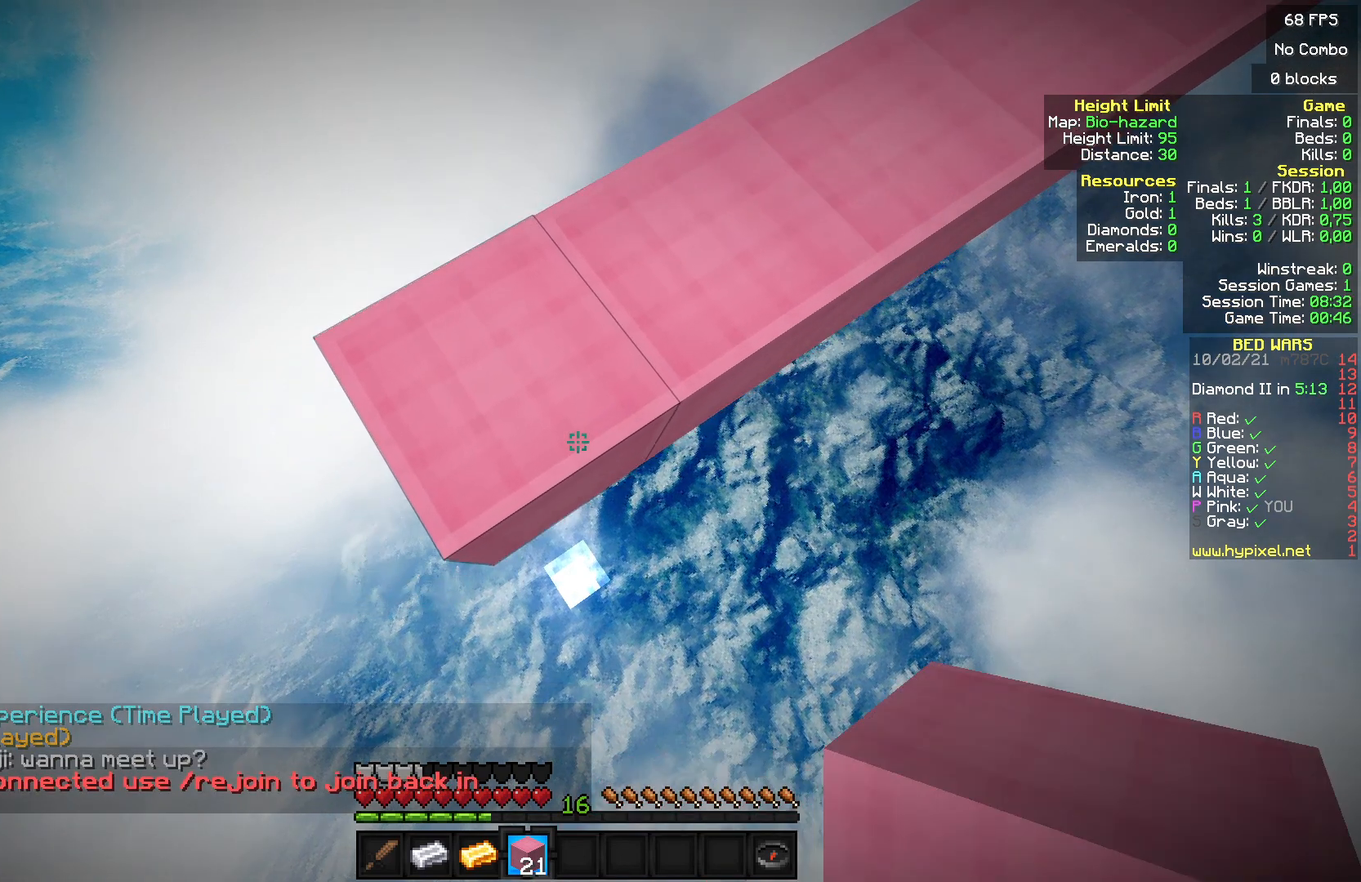
{"keys": ["a", "s"], "mouse": ["right"], "events": [[100, "mouse_right", "up"], [133, "a", "down"], [500, "mouse_right", "down"]]}
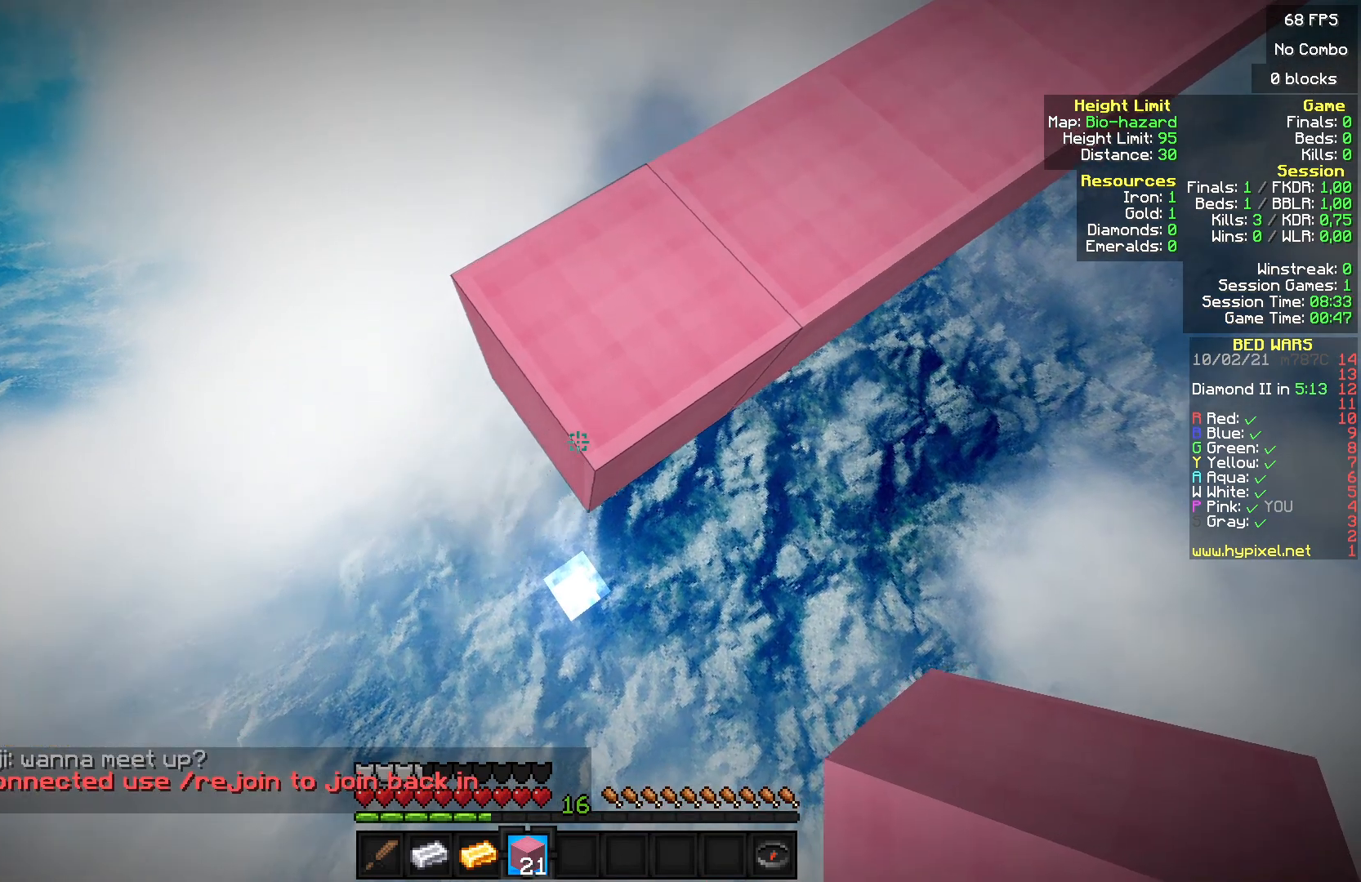
{"keys": ["a", "s"], "mouse": [], "events": [[500, "mouse_right", "up"]]}
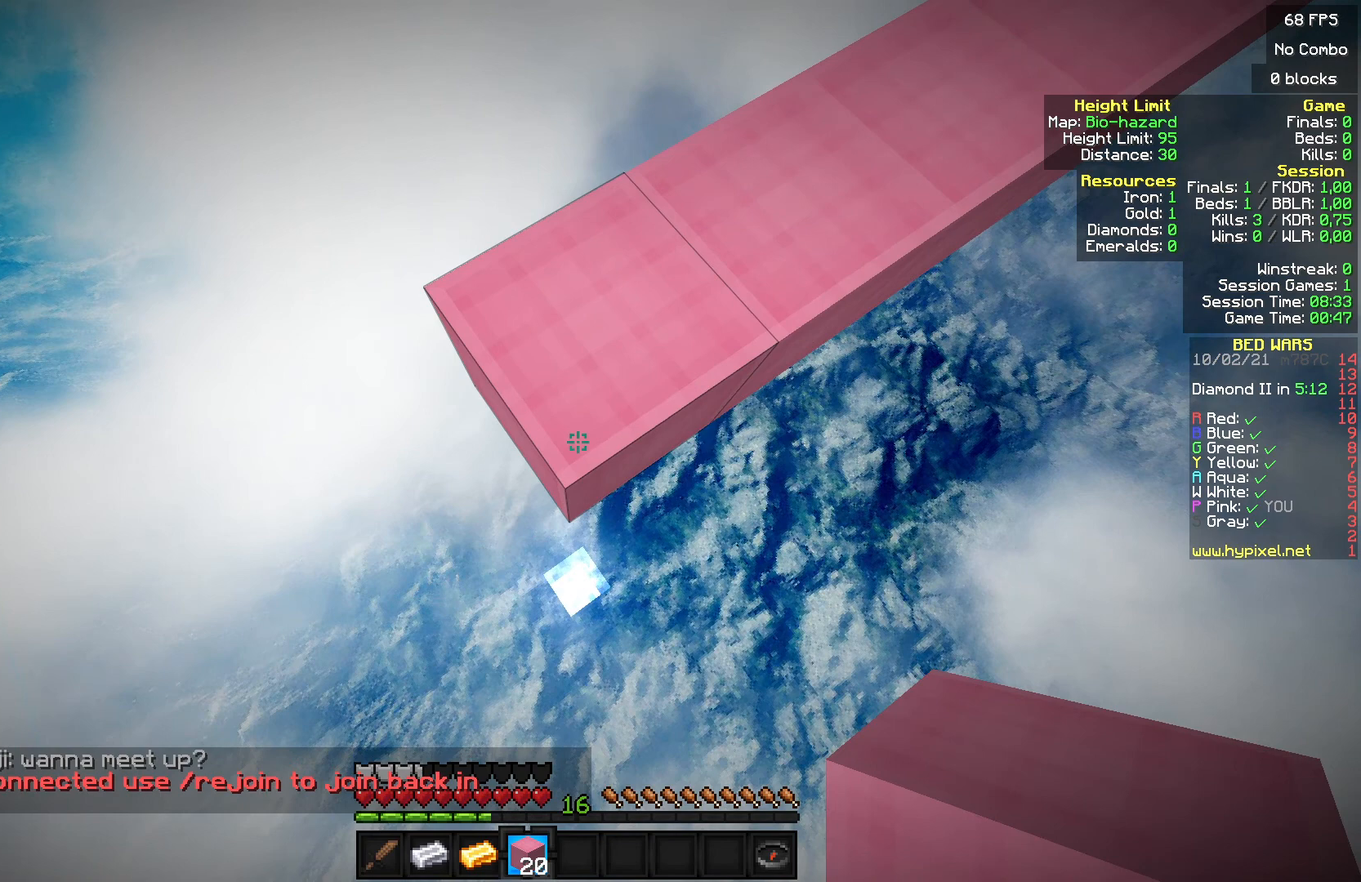
{"keys": ["a", "s"], "mouse": ["right"], "events": [[100, "mouse_right", "down"], [167, "mouse_right", "up"], [267, "mouse_right", "down"], [367, "mouse_right", "up"], [467, "mouse_right", "down"]]}
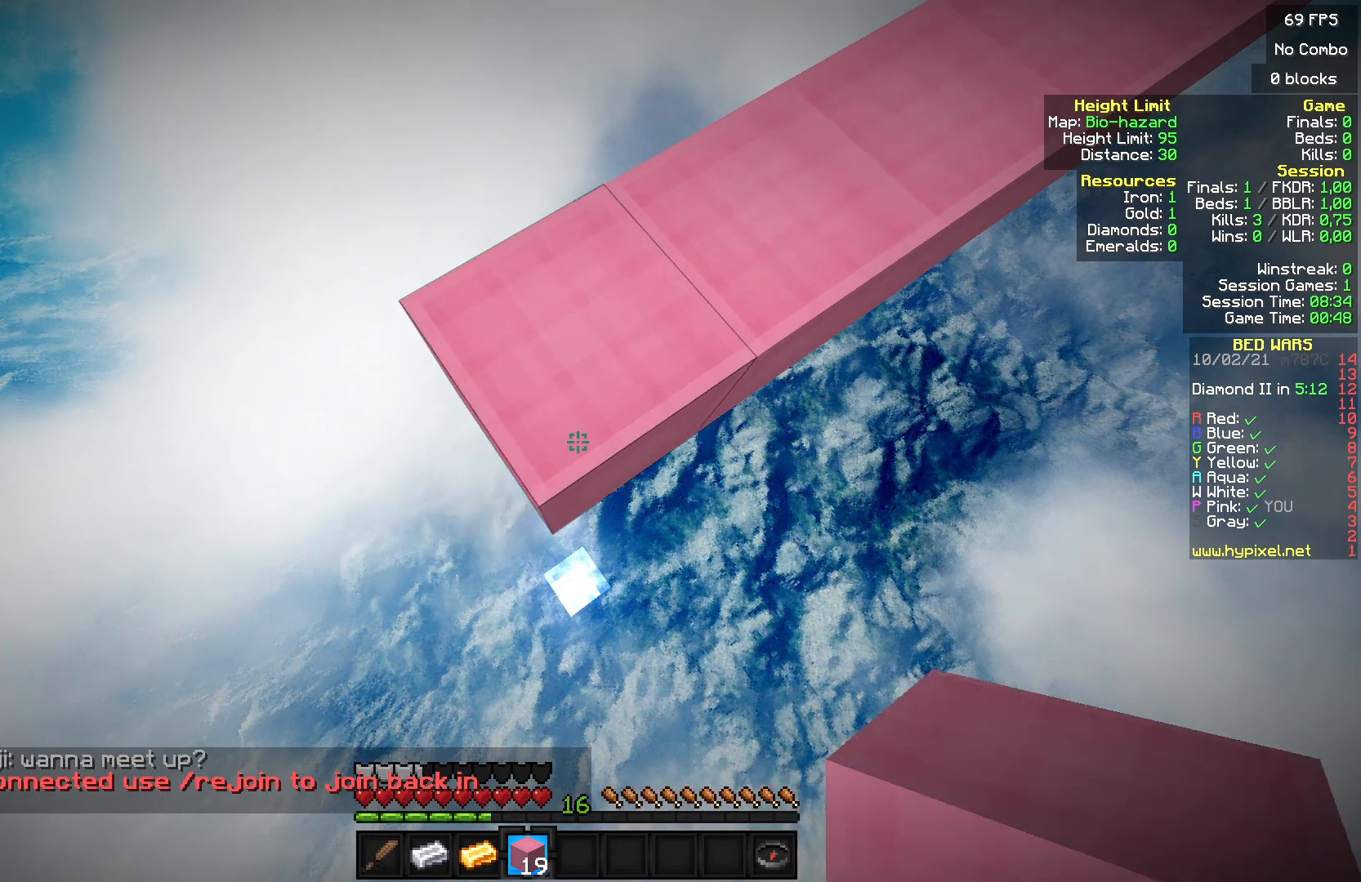
{"keys": ["a", "s"], "mouse": ["right"], "events": [[67, "mouse_right", "up"], [433, "mouse_right", "down"]]}
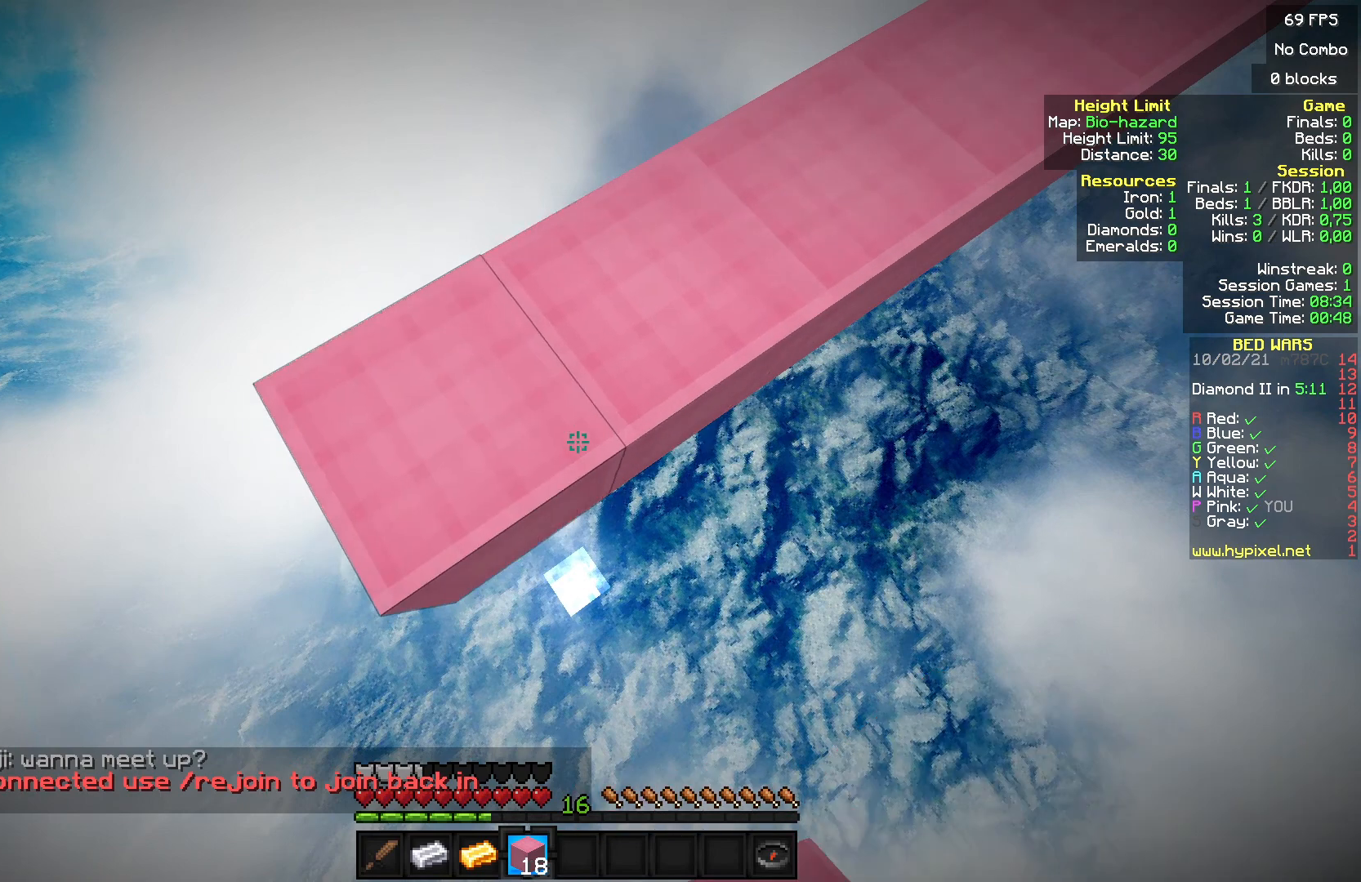
{"keys": ["a", "s"], "mouse": ["right"], "events": [[33, "mouse_right", "up"], [167, "mouse_right", "down"], [200, "mouse_right", "up"], [333, "mouse_right", "down"], [400, "mouse_right", "up"], [500, "mouse_right", "down"]]}
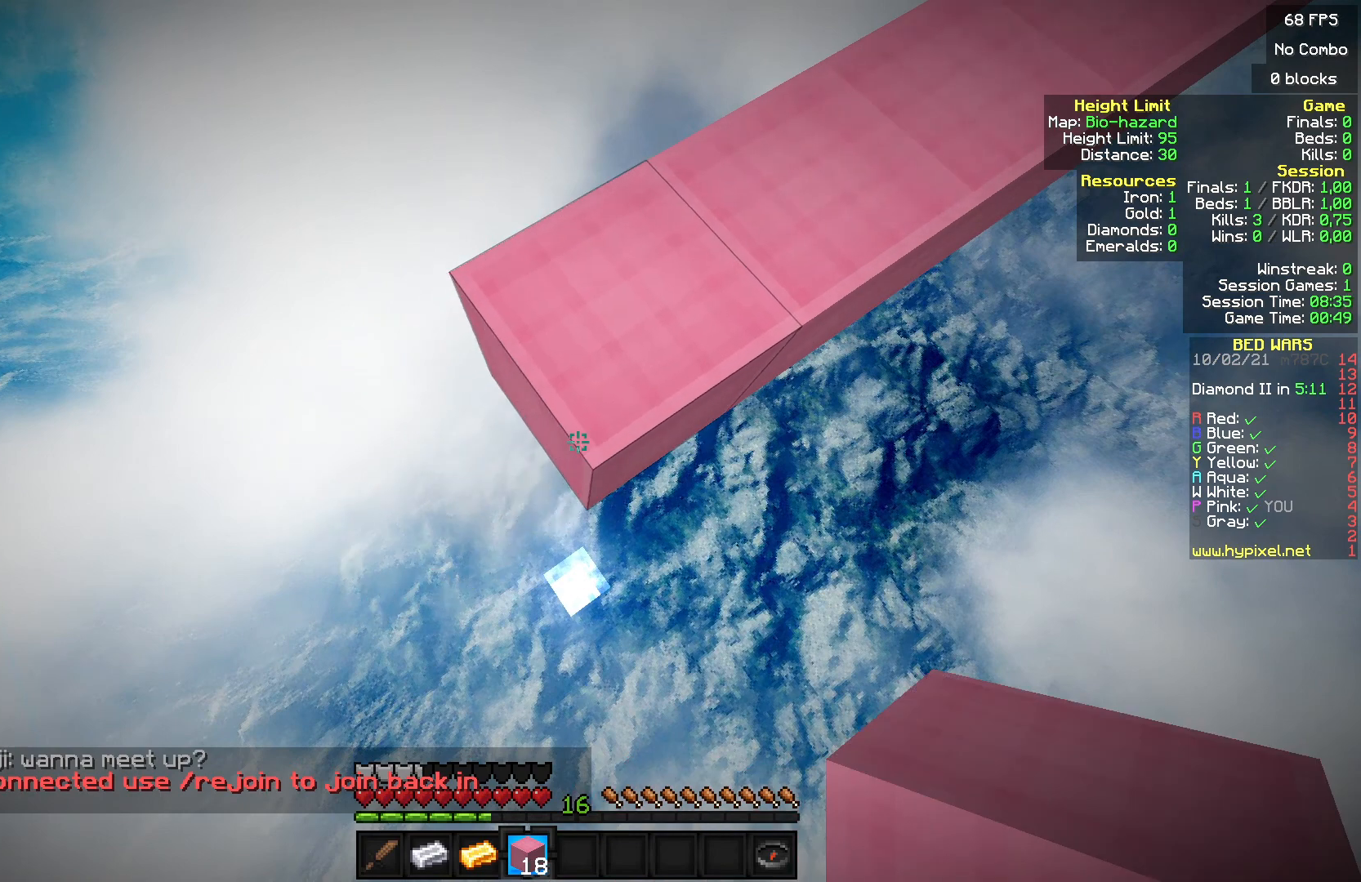
{"keys": ["a", "s"], "mouse": [], "events": [[67, "mouse_right", "up"], [400, "mouse_right", "down"], [500, "mouse_right", "up"]]}